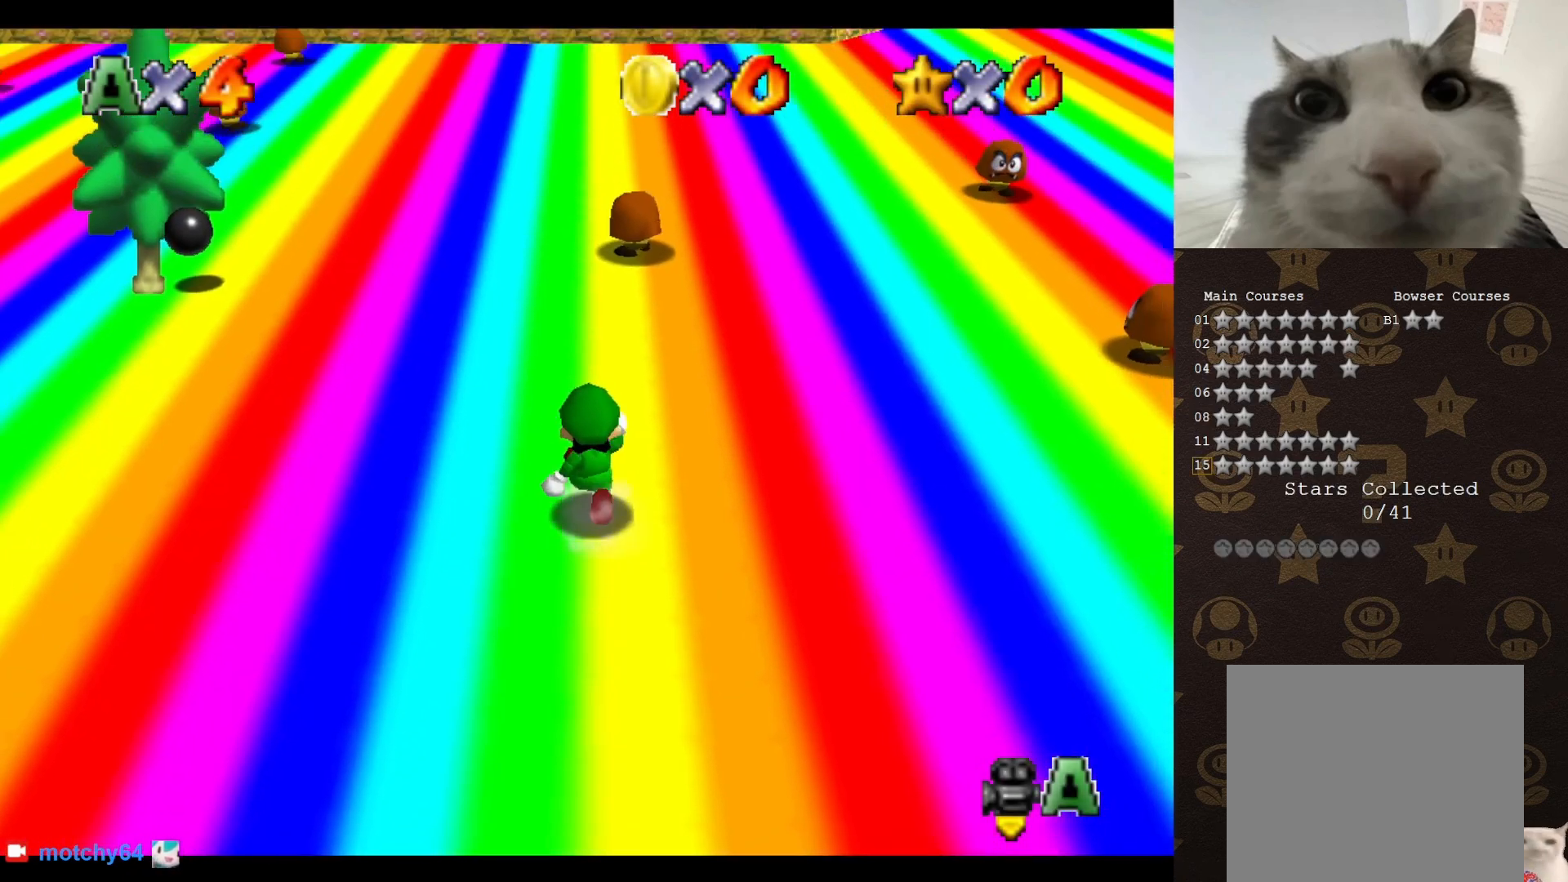
Gameplay with a controller (Nintendo layout); each line is a JSON object with the inputs held at the frame after it. "events" lists button and stick changes between this image and that frame as [ms after this image, input, new state], when the widget could be followed in between. Not read: L3 R3 Z.
{"buttons": ["A"], "left_stick": "up", "events": [[400, "A", "down"]]}
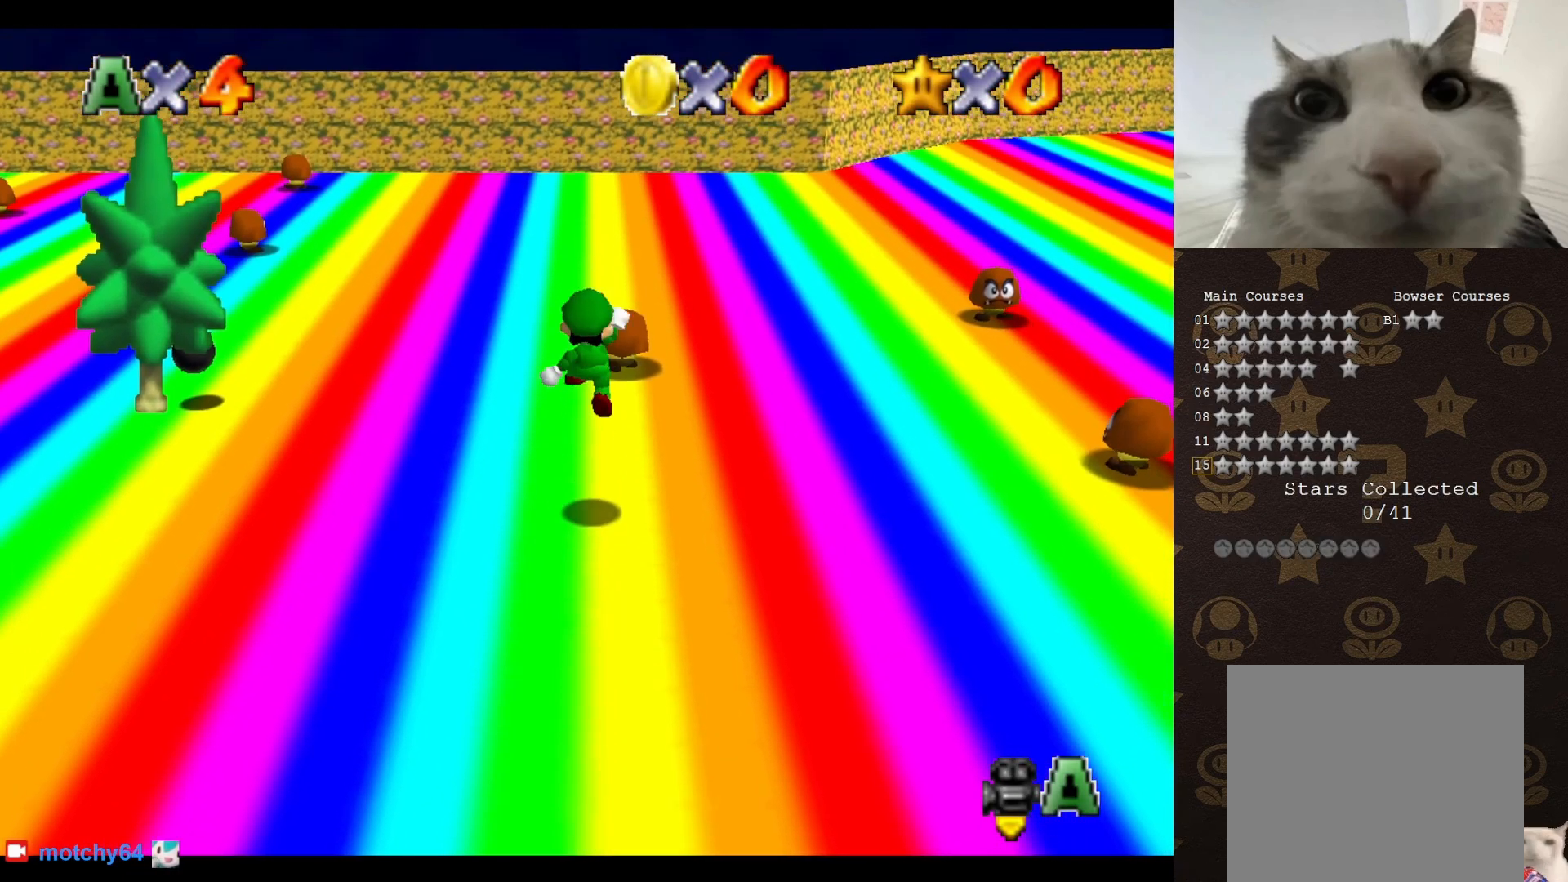
{"buttons": [], "left_stick": "up", "events": [[183, "A", "up"], [333, "C_LEFT", "down"], [433, "C_LEFT", "up"]]}
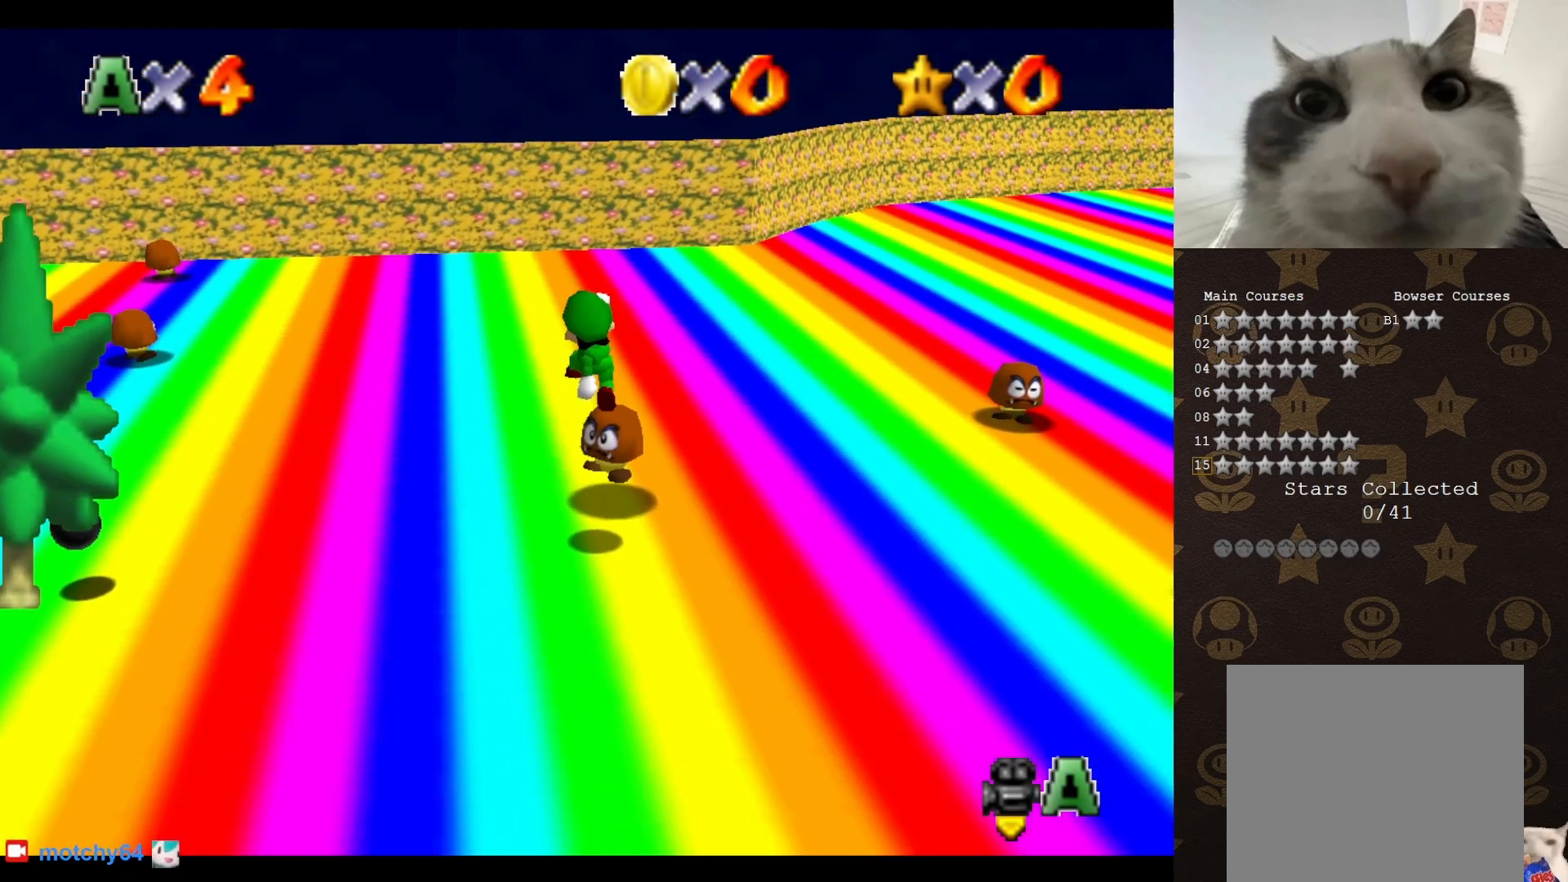
{"buttons": ["C_LEFT"], "left_stick": "up", "events": [[33, "C_LEFT", "down"], [67, "C_LEFT", "up"], [183, "C_LEFT", "down"], [250, "C_LEFT", "up"], [333, "C_LEFT", "down"], [400, "C_LEFT", "up"], [500, "C_LEFT", "down"]]}
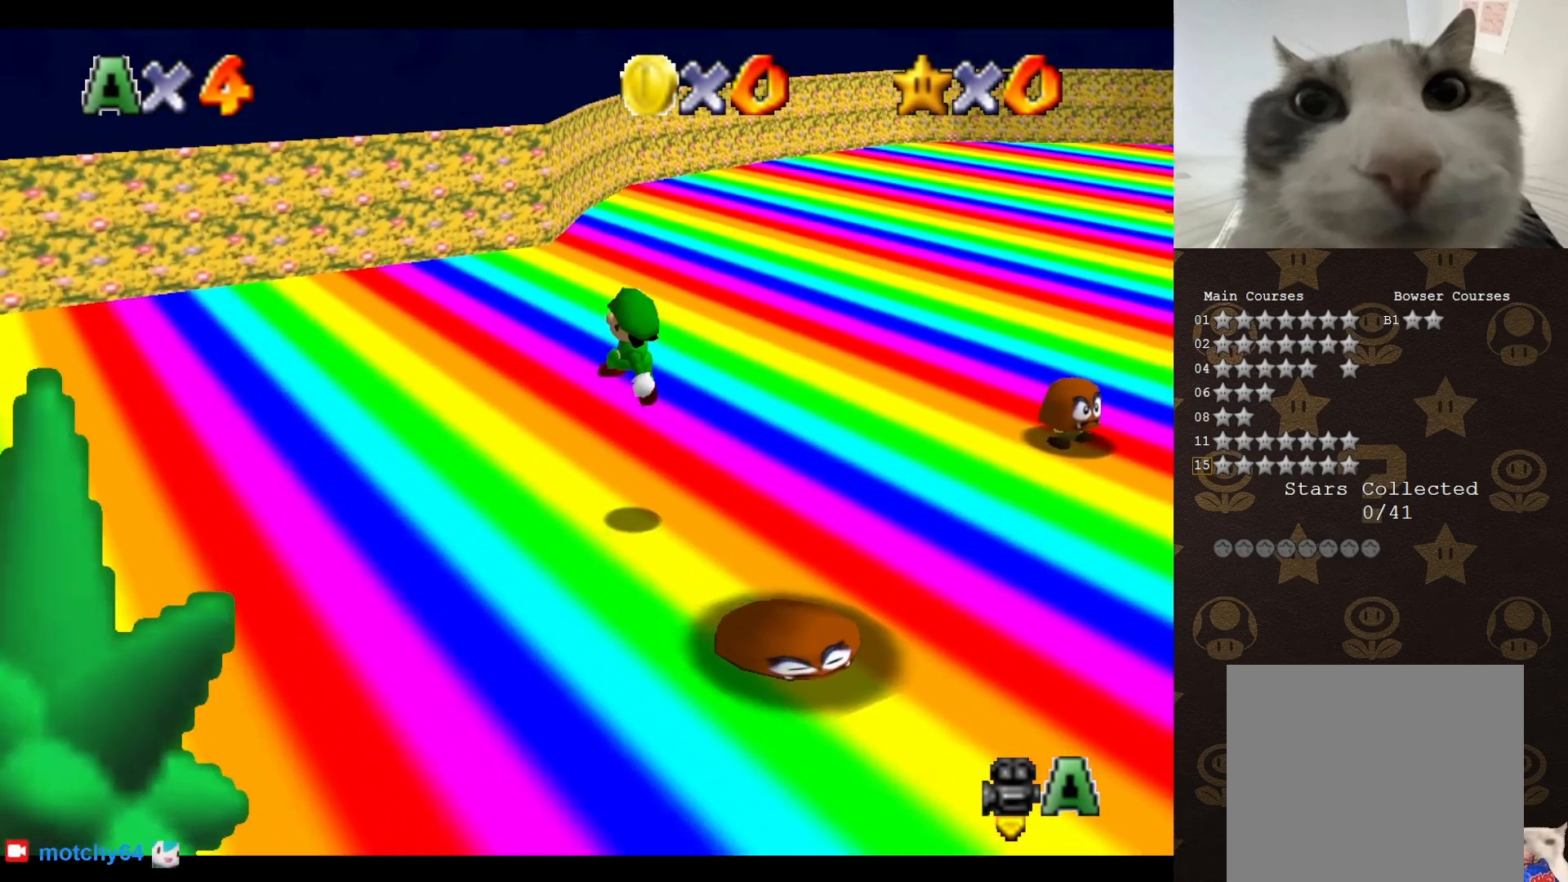
{"buttons": [], "left_stick": "up-right", "events": [[150, "C_LEFT", "up"], [250, "C_LEFT", "down"], [350, "C_LEFT", "up"], [433, "C_LEFT", "down"], [500, "C_LEFT", "up"], [500, "left_stick", "up-right"]]}
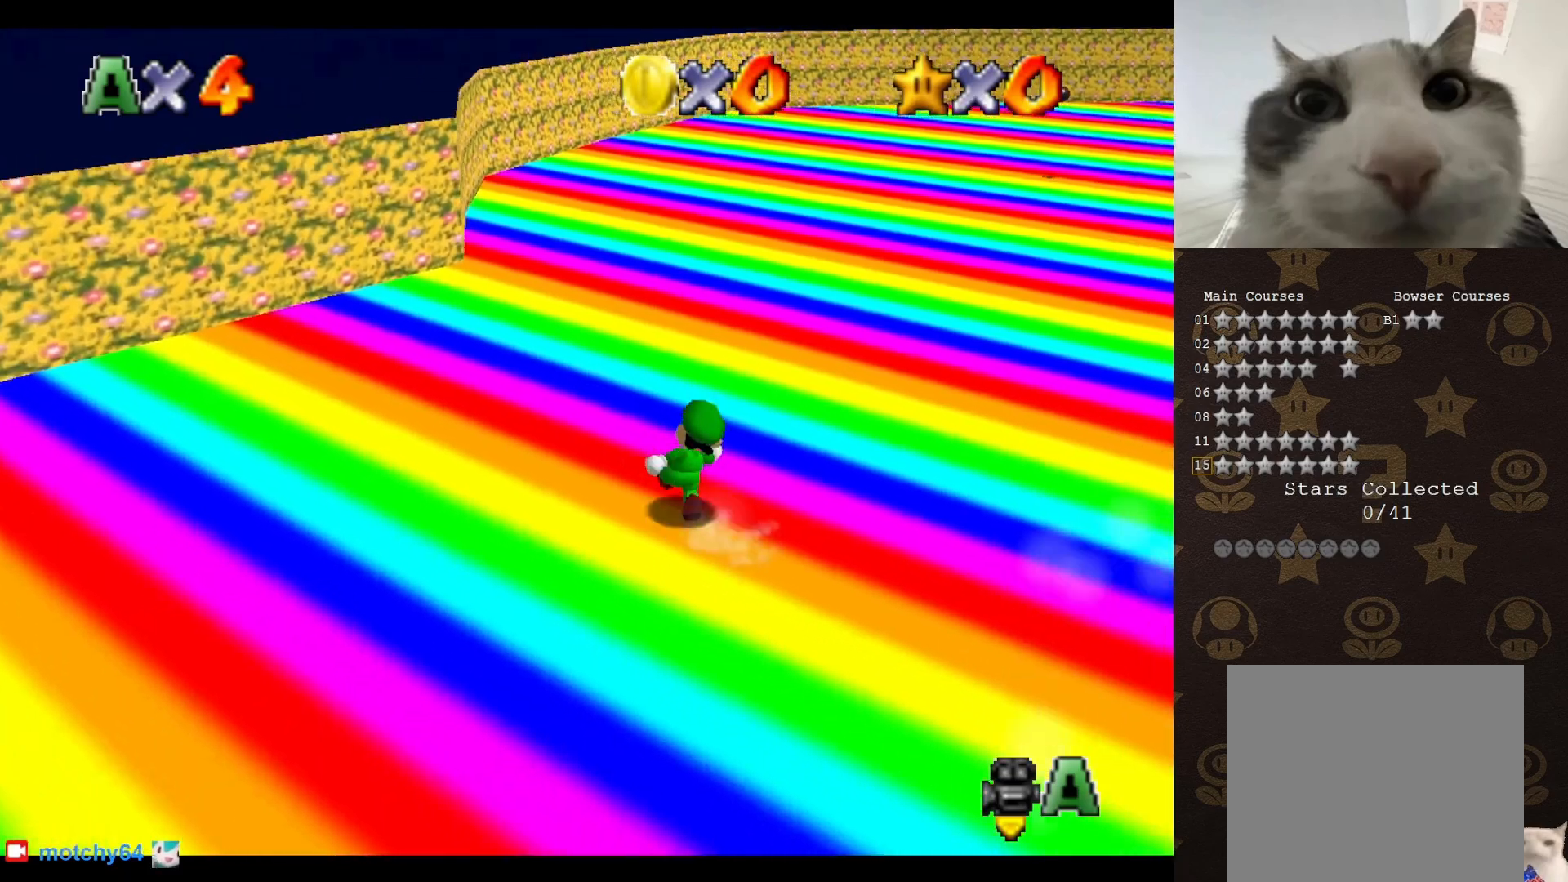
{"buttons": ["C_LEFT"], "left_stick": "down-right", "events": [[100, "C_LEFT", "down"], [217, "C_LEFT", "up"], [217, "left_stick", "right"], [317, "C_LEFT", "down"], [367, "left_stick", "down-right"]]}
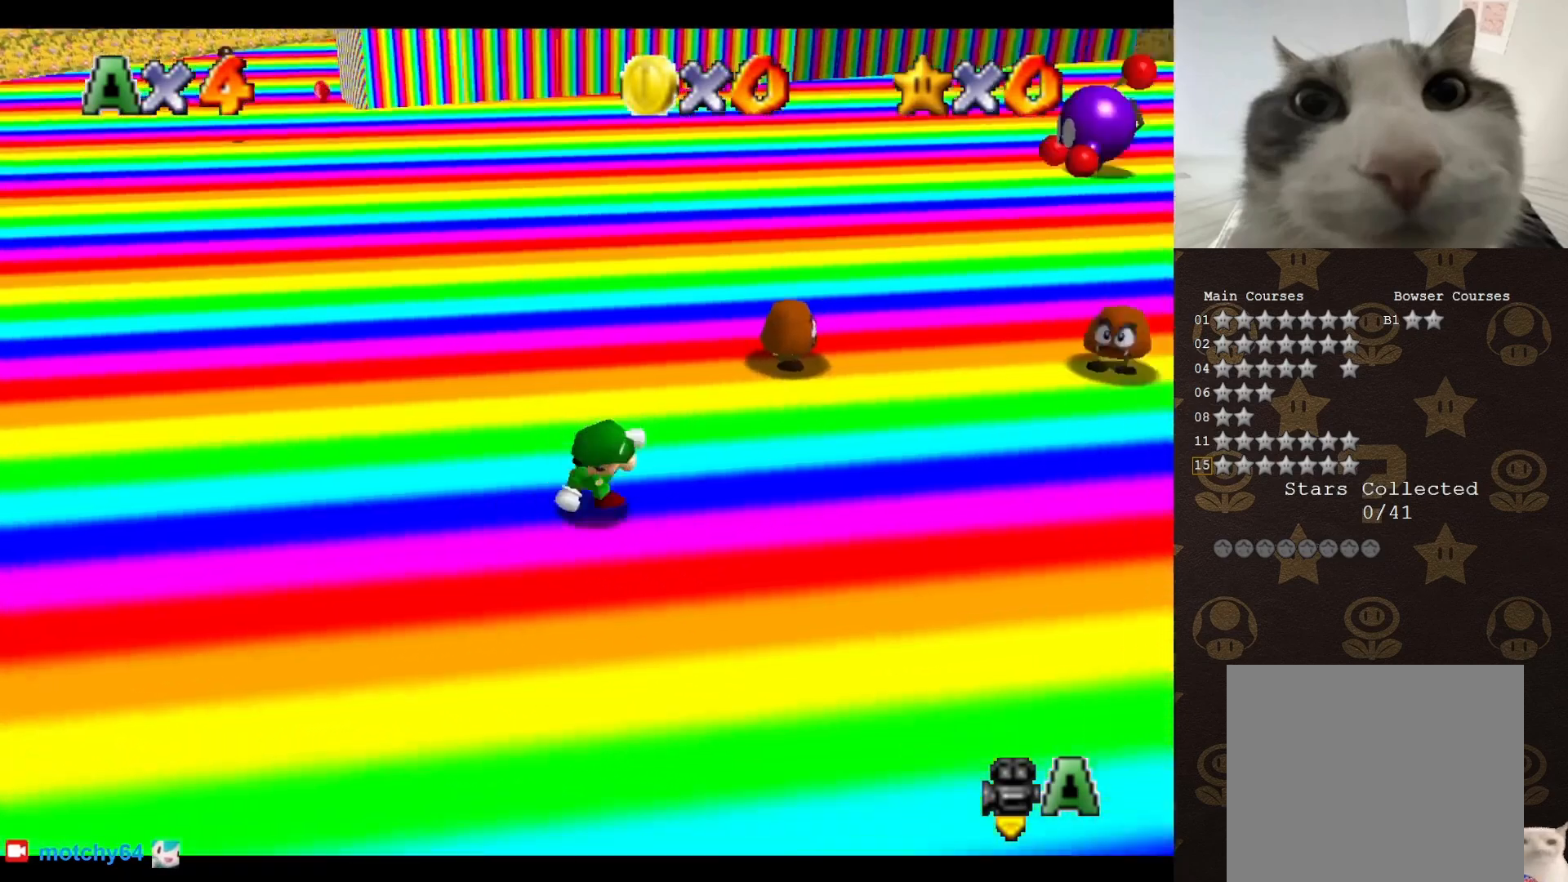
{"buttons": [], "left_stick": "up-right", "events": [[283, "C_LEFT", "up"], [283, "left_stick", "right"], [450, "left_stick", "up-right"]]}
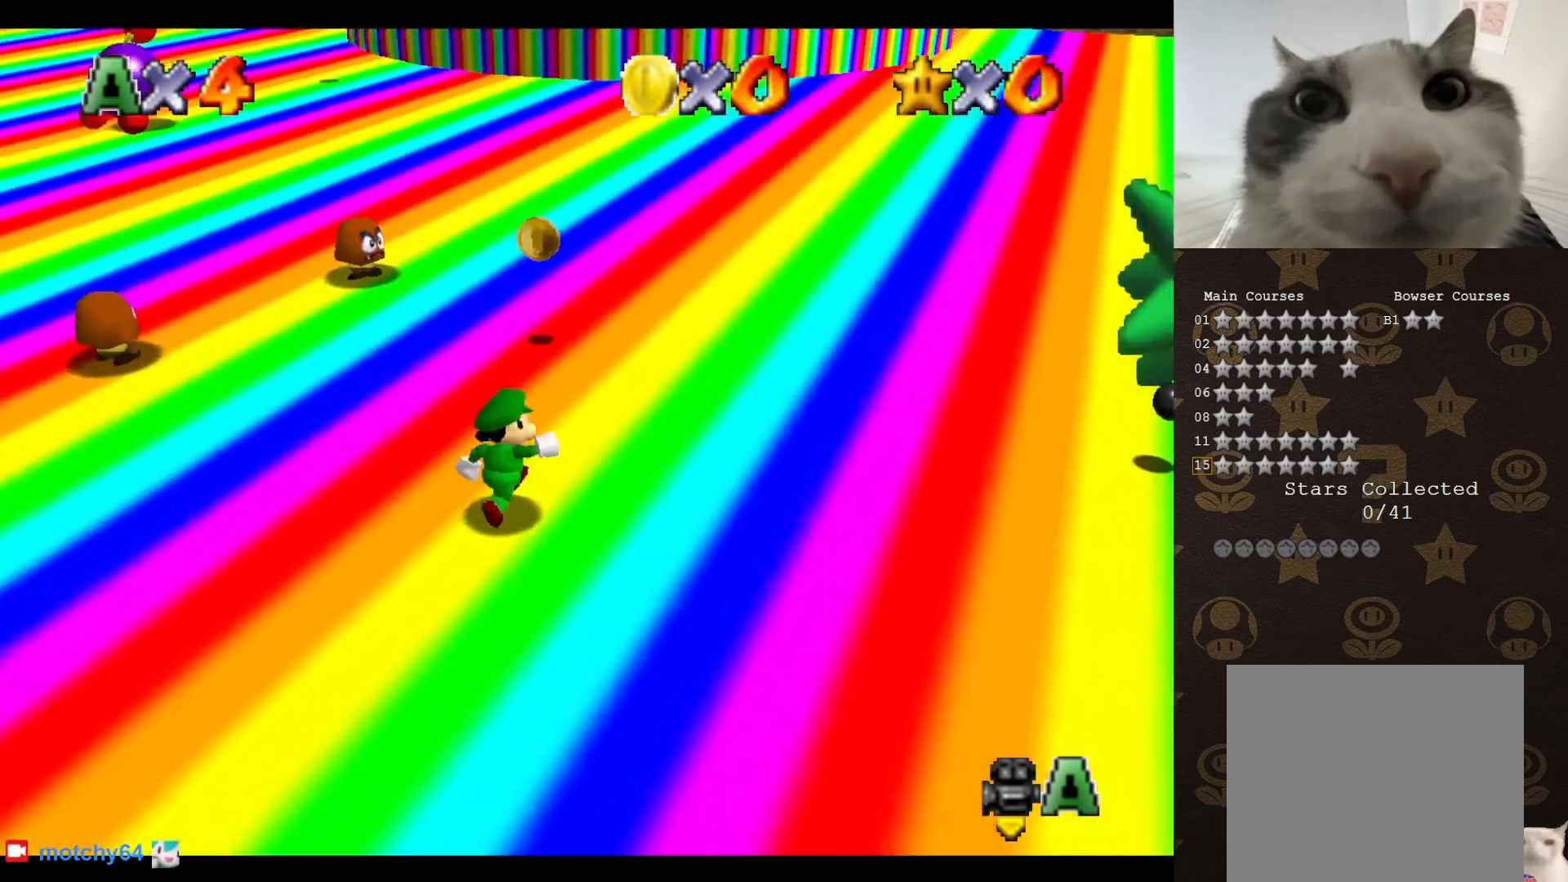
{"buttons": ["C_UP"], "left_stick": "up", "events": [[67, "left_stick", "up"], [483, "C_UP", "down"]]}
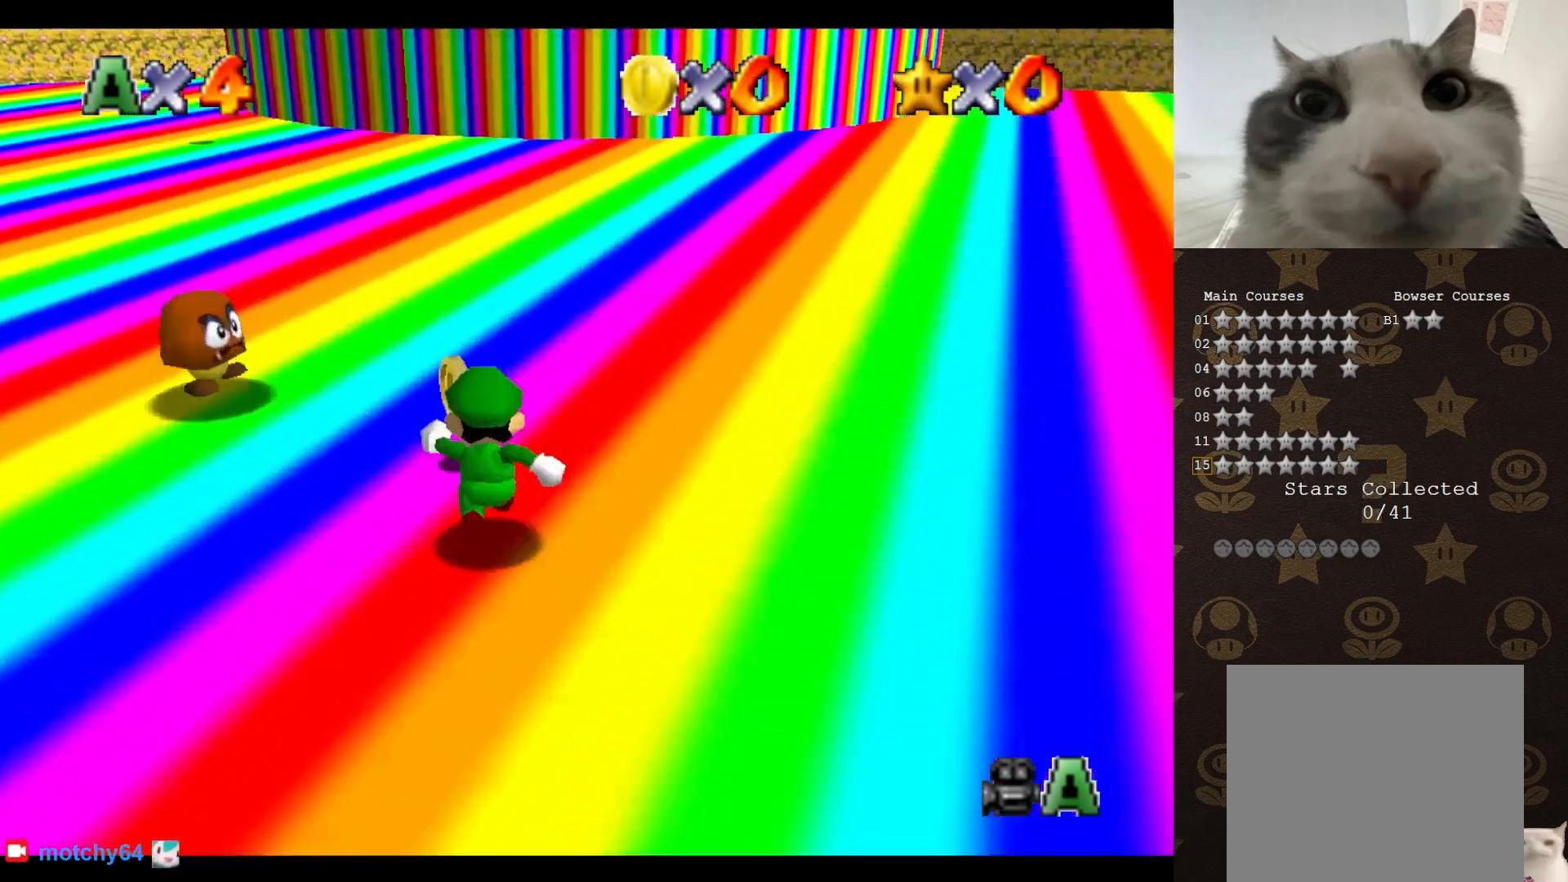
{"buttons": [], "left_stick": "up-right", "events": [[50, "C_UP", "up"], [383, "left_stick", "up-right"]]}
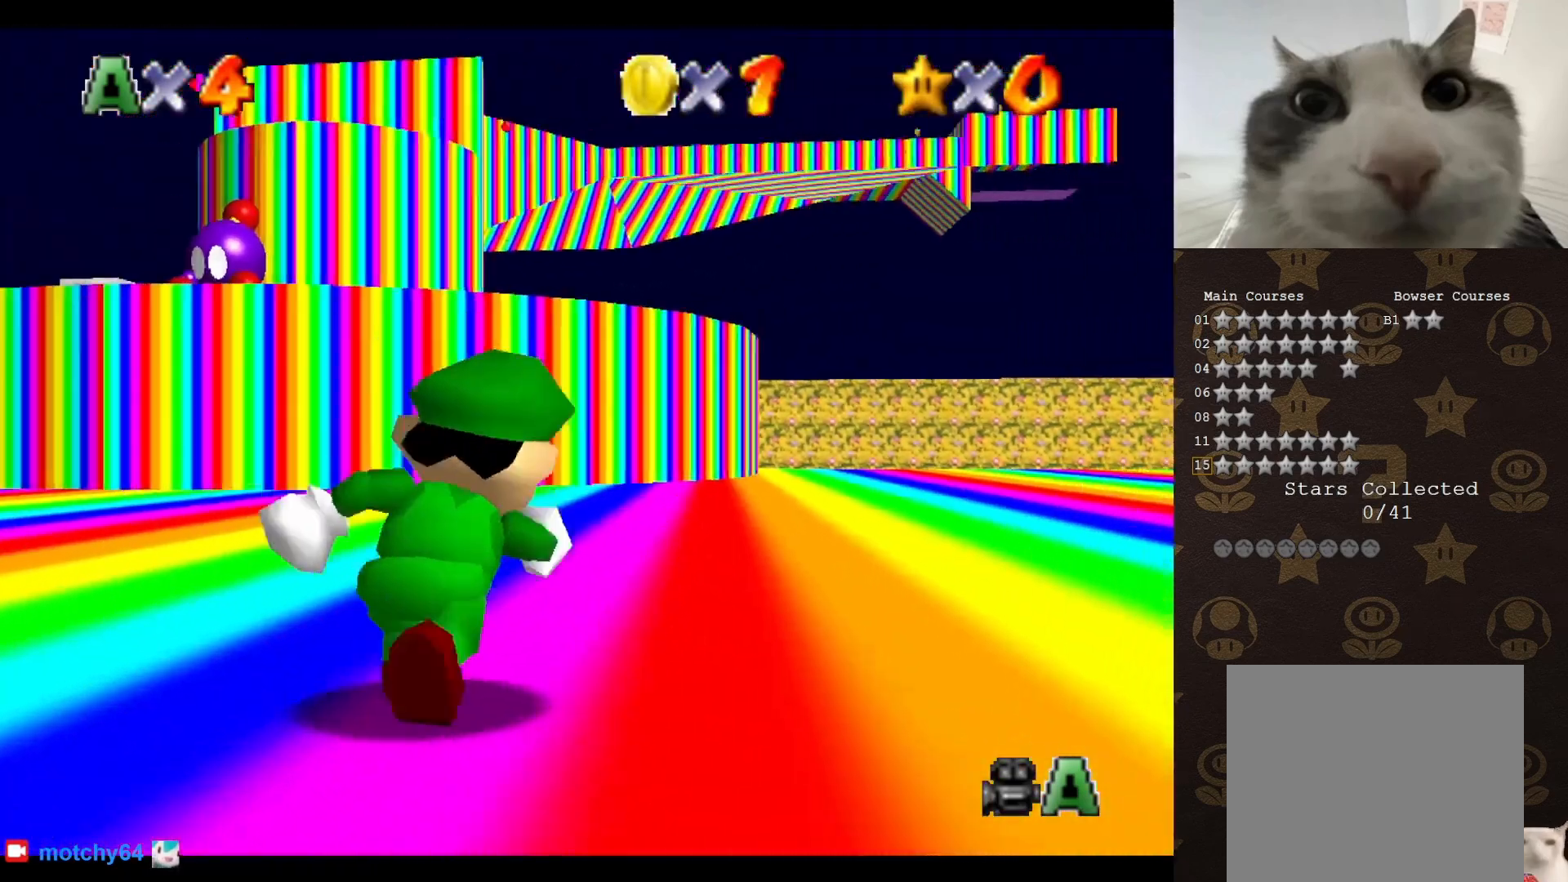
{"buttons": ["A"], "left_stick": "up", "events": [[67, "B", "down"], [100, "left_stick", "up"], [483, "A", "down"], [483, "B", "up"]]}
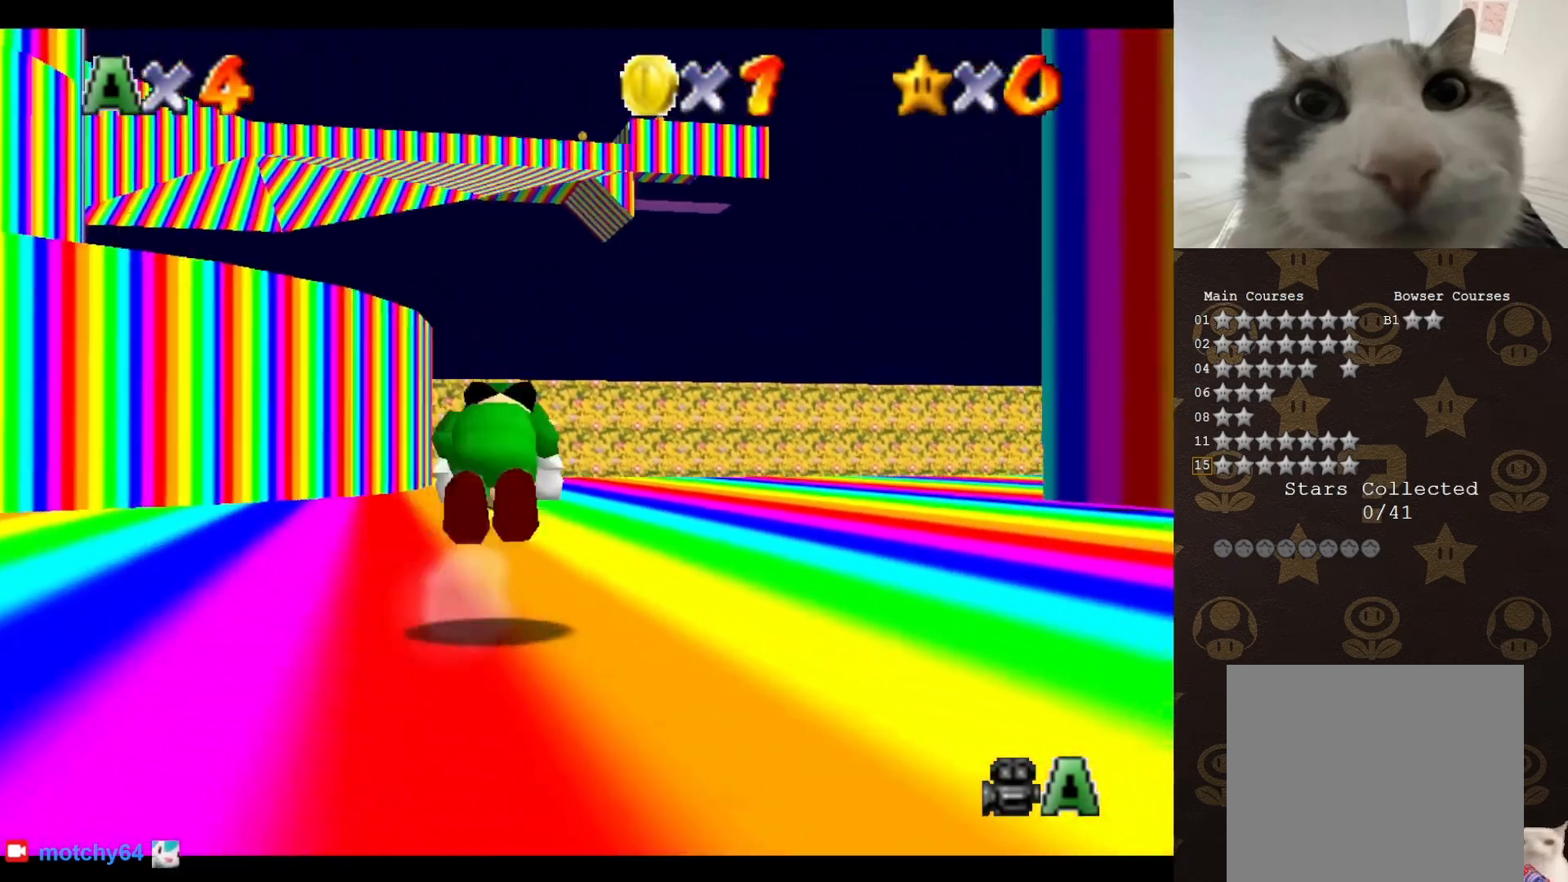
{"buttons": [], "left_stick": "up", "events": [[100, "C_DOWN", "down"], [133, "A", "up"], [283, "C_DOWN", "up"], [433, "C_RIGHT", "down"], [500, "C_RIGHT", "up"]]}
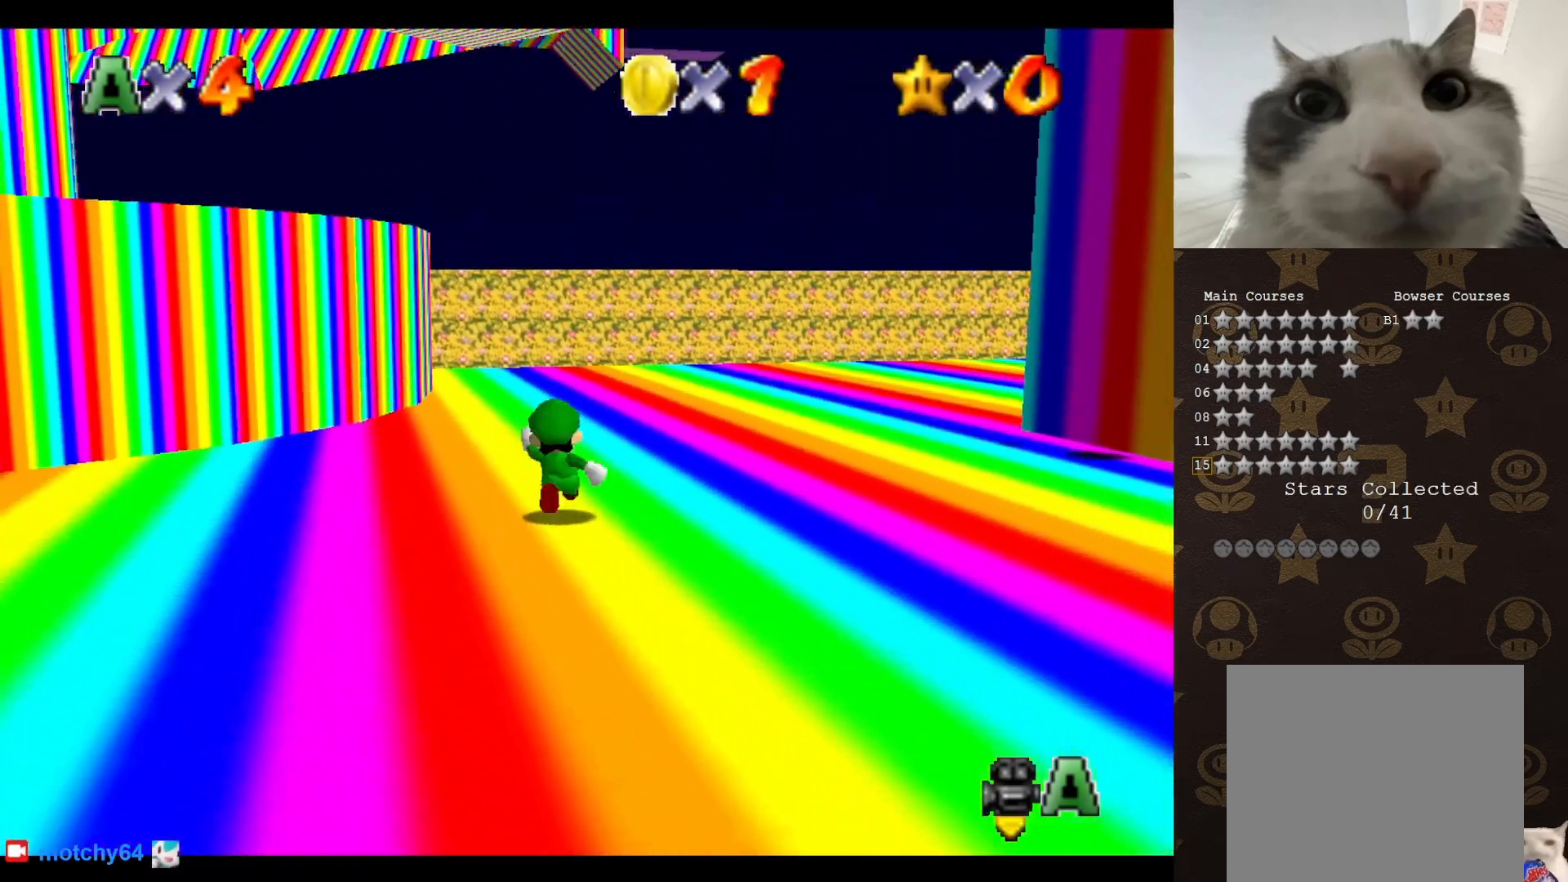
{"buttons": [], "left_stick": "center", "events": [[183, "A", "down"], [250, "A", "up"], [283, "left_stick", "center"], [367, "C_RIGHT", "down"], [500, "C_RIGHT", "up"]]}
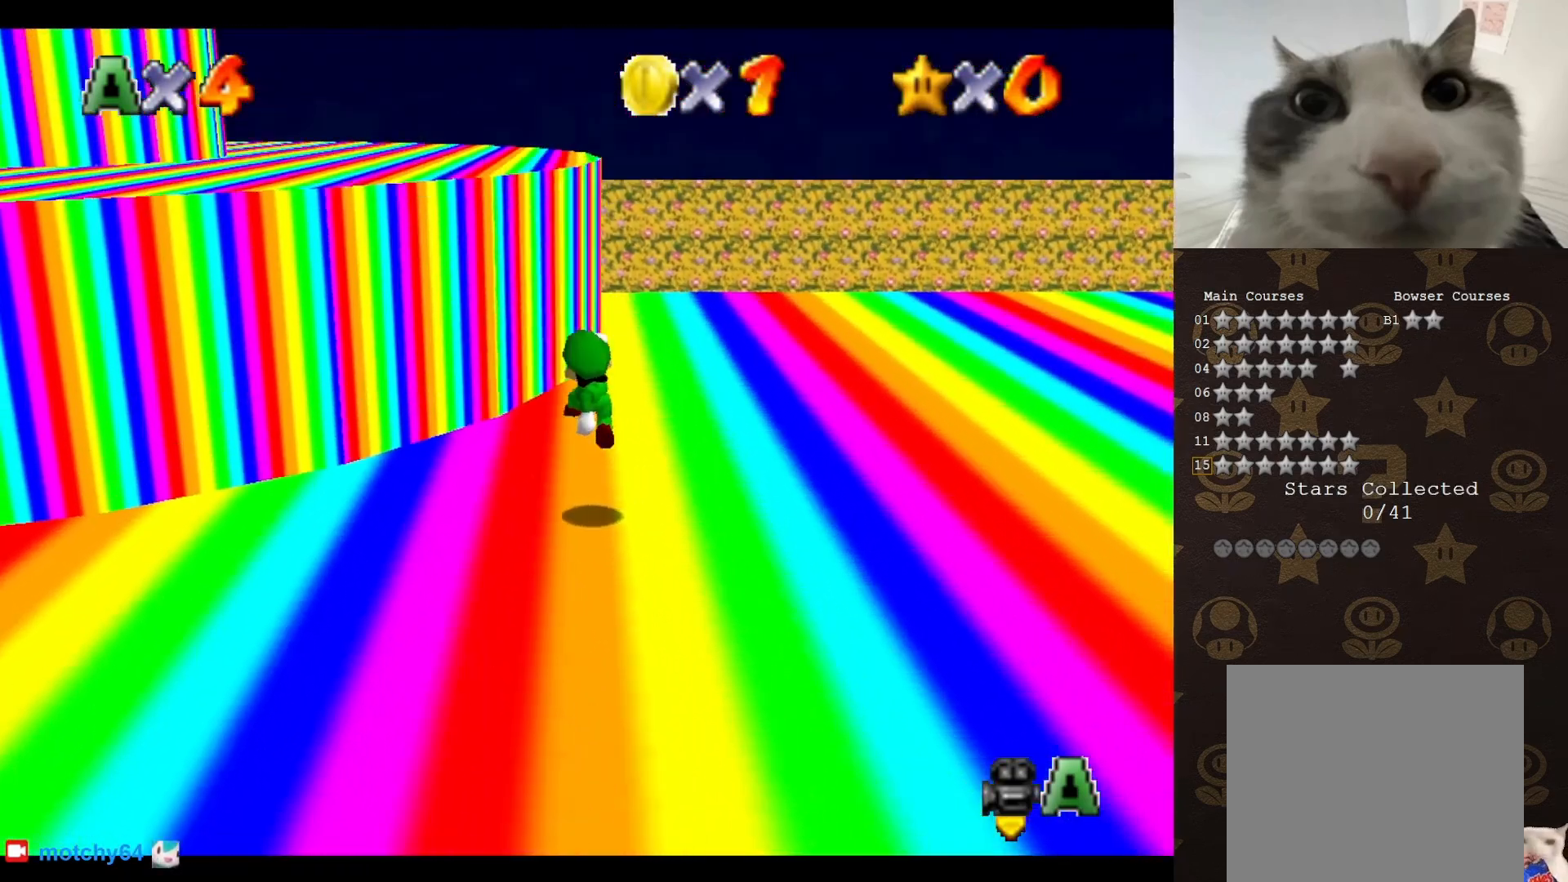
{"buttons": ["A"], "left_stick": "up-left", "events": [[83, "left_stick", "up-left"], [250, "A", "down"]]}
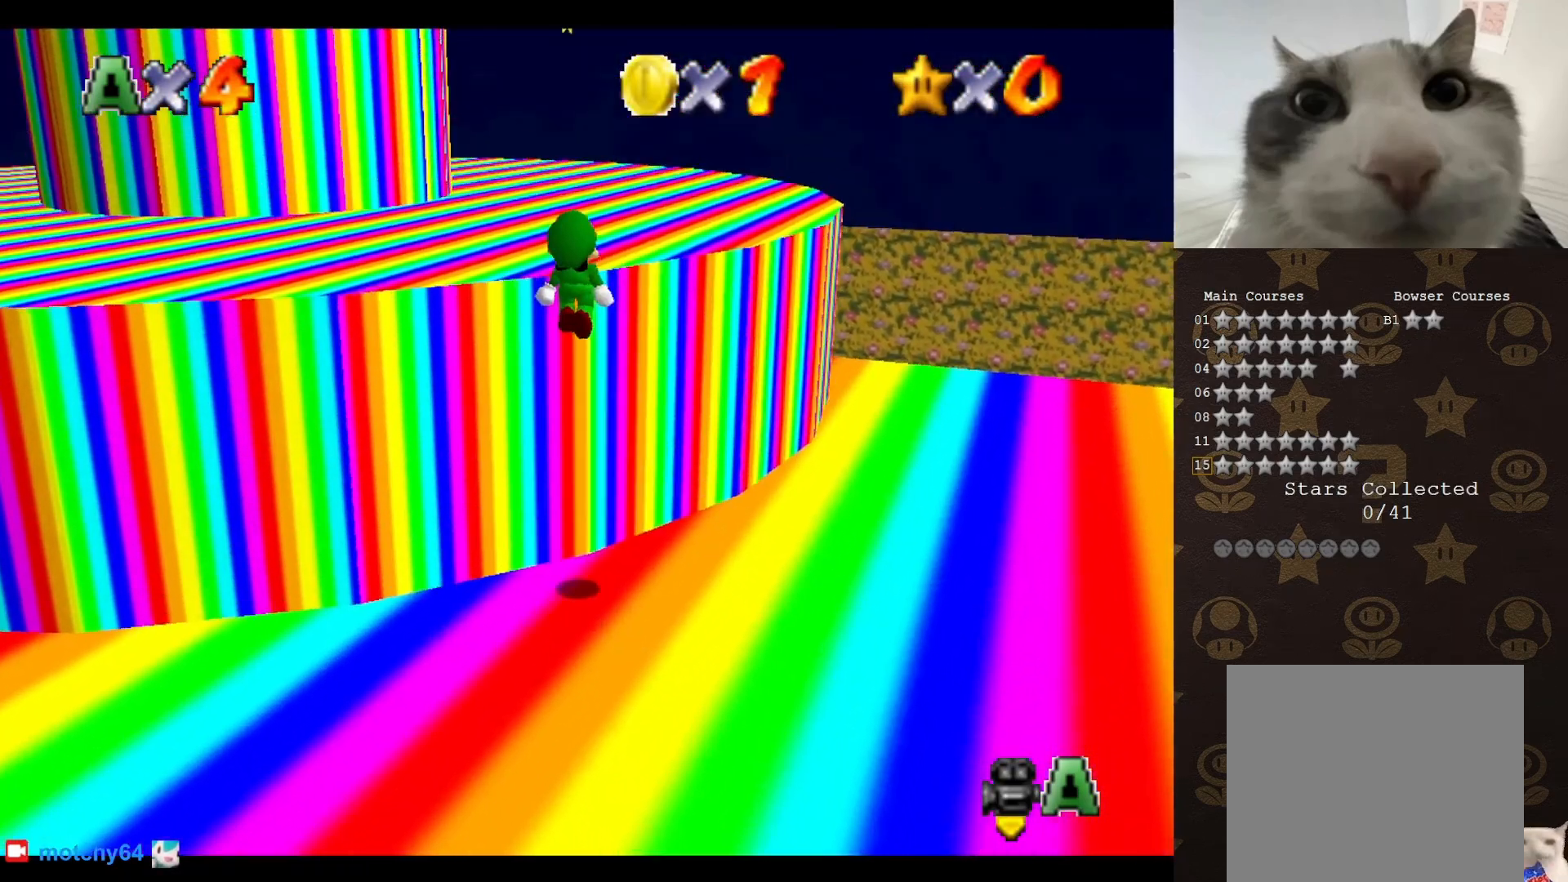
{"buttons": [], "left_stick": "up", "events": [[117, "A", "up"], [250, "C_RIGHT", "down"], [317, "C_RIGHT", "up"], [367, "C_RIGHT", "down"], [433, "left_stick", "up"], [467, "C_RIGHT", "up"]]}
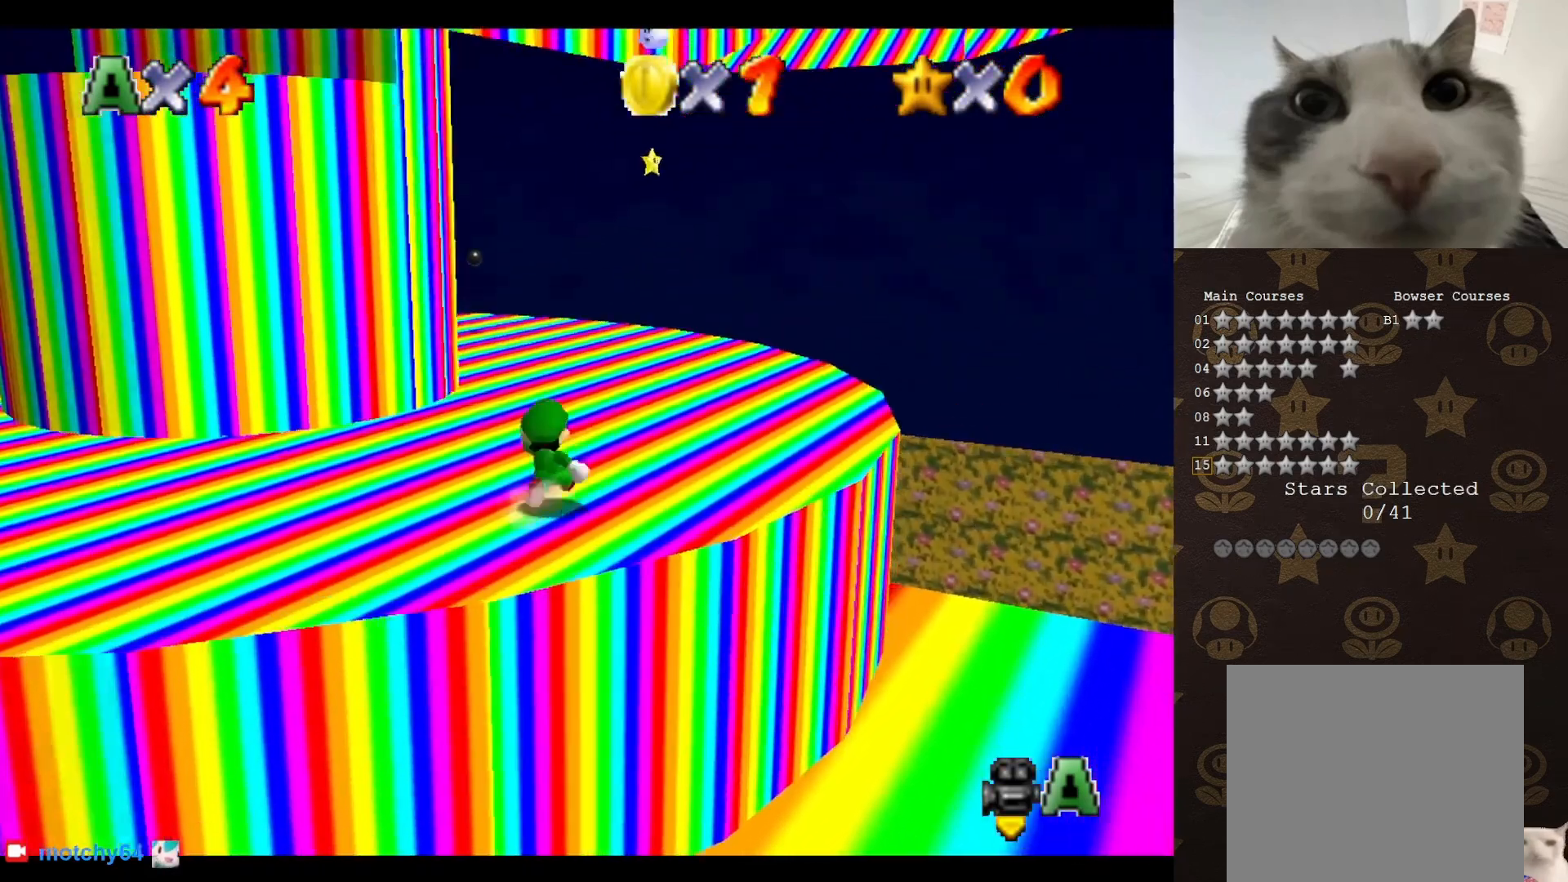
{"buttons": [], "left_stick": "up", "events": []}
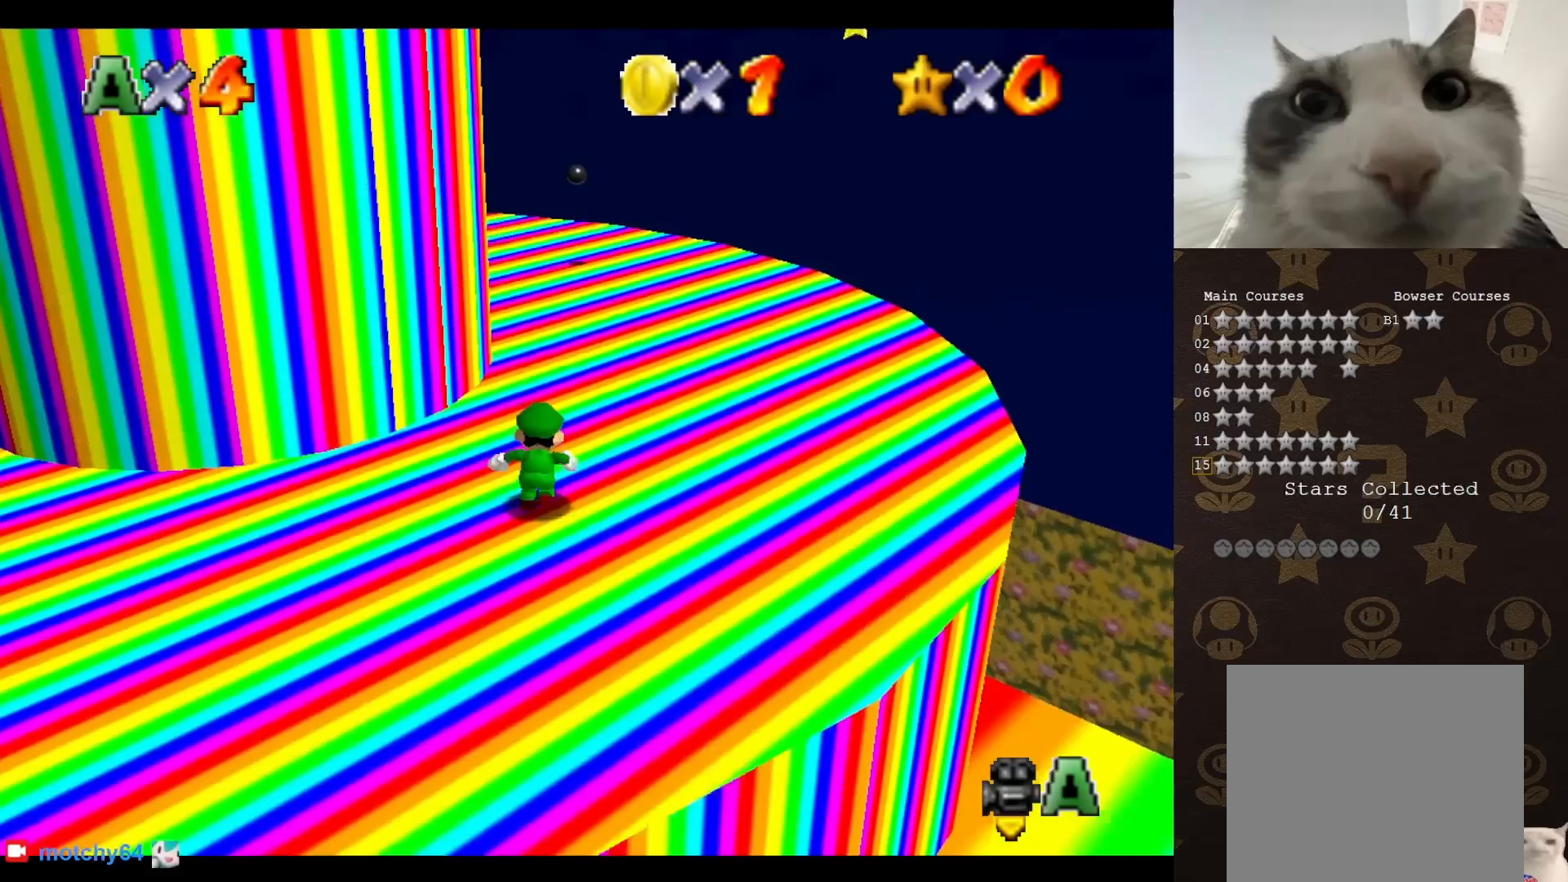
{"buttons": [], "left_stick": "up", "events": [[367, "C_RIGHT", "down"], [500, "C_RIGHT", "up"]]}
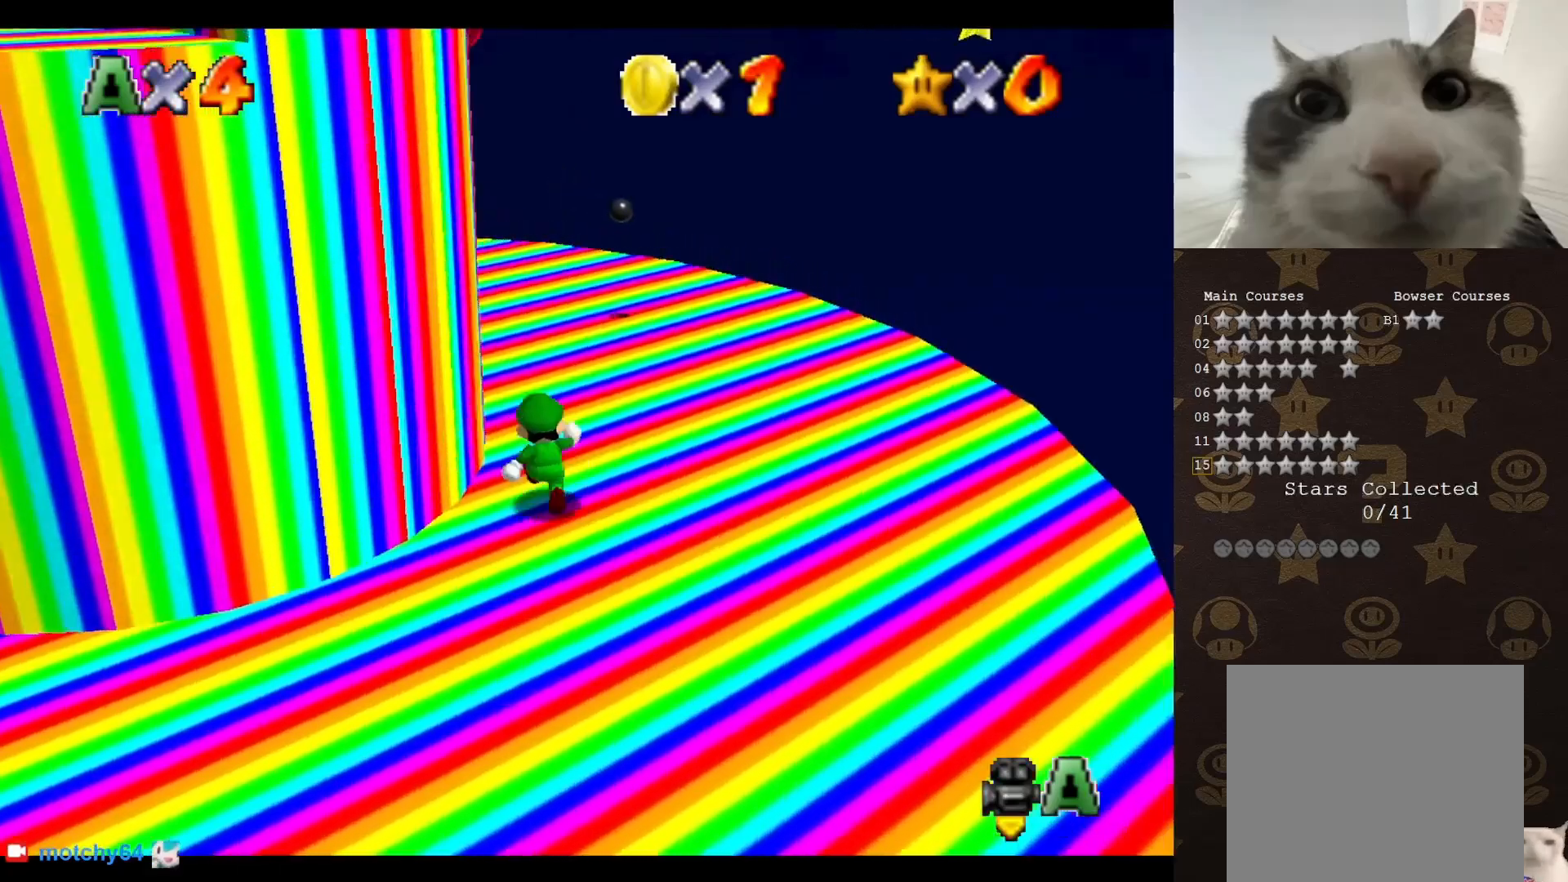
{"buttons": ["C_DOWN"], "left_stick": "up", "events": [[67, "C_RIGHT", "down"], [217, "C_RIGHT", "up"], [217, "C_UP", "down"], [383, "C_UP", "up"], [500, "C_DOWN", "down"]]}
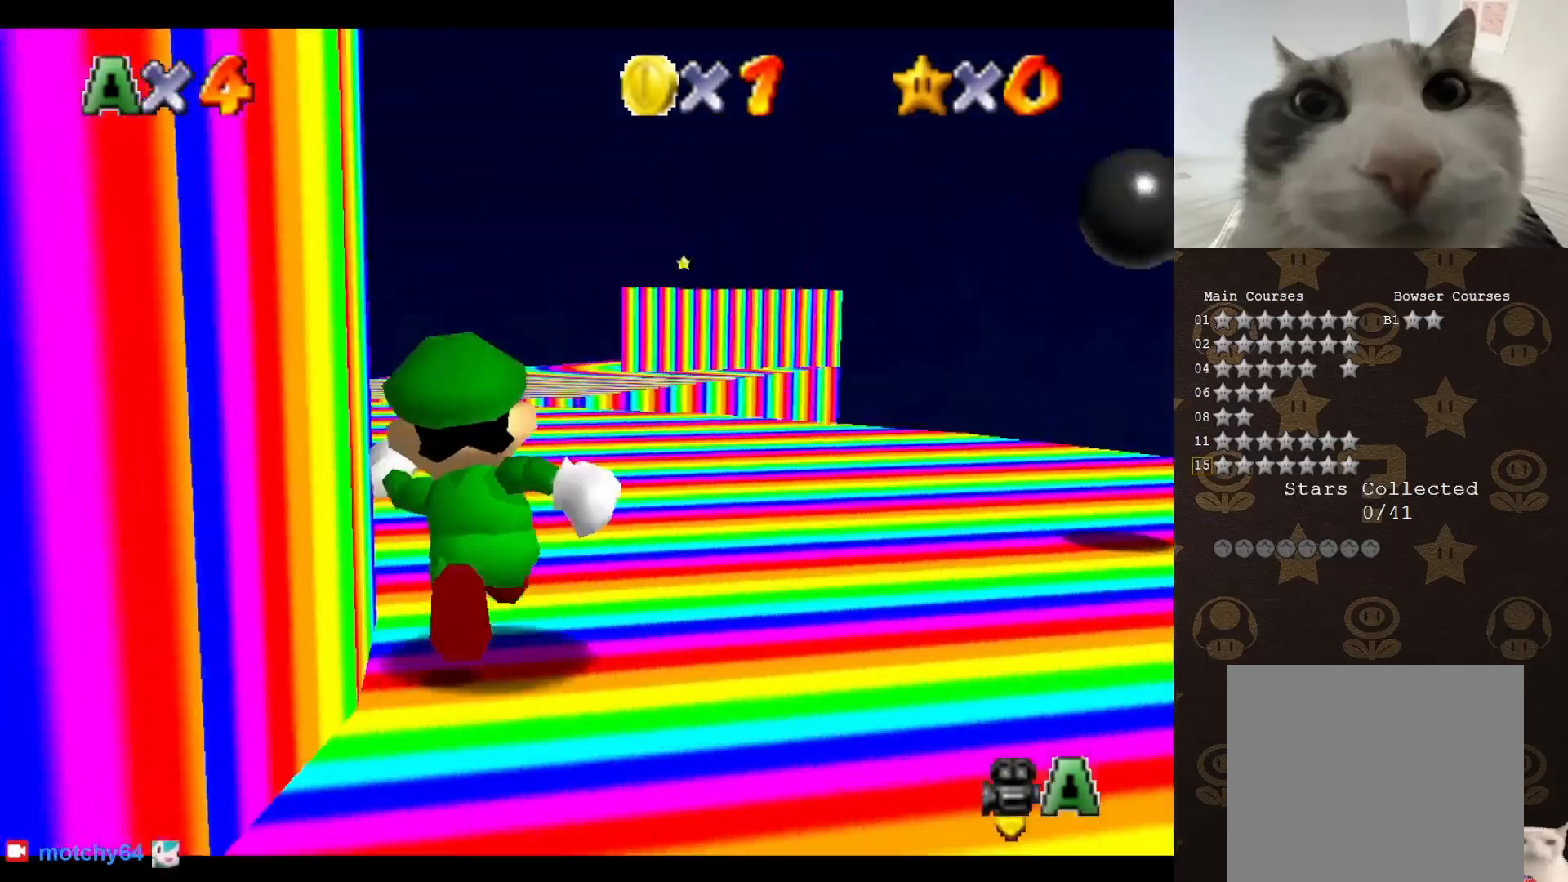
{"buttons": [], "left_stick": "up", "events": [[117, "C_DOWN", "up"], [150, "C_RIGHT", "down"], [283, "C_RIGHT", "up"]]}
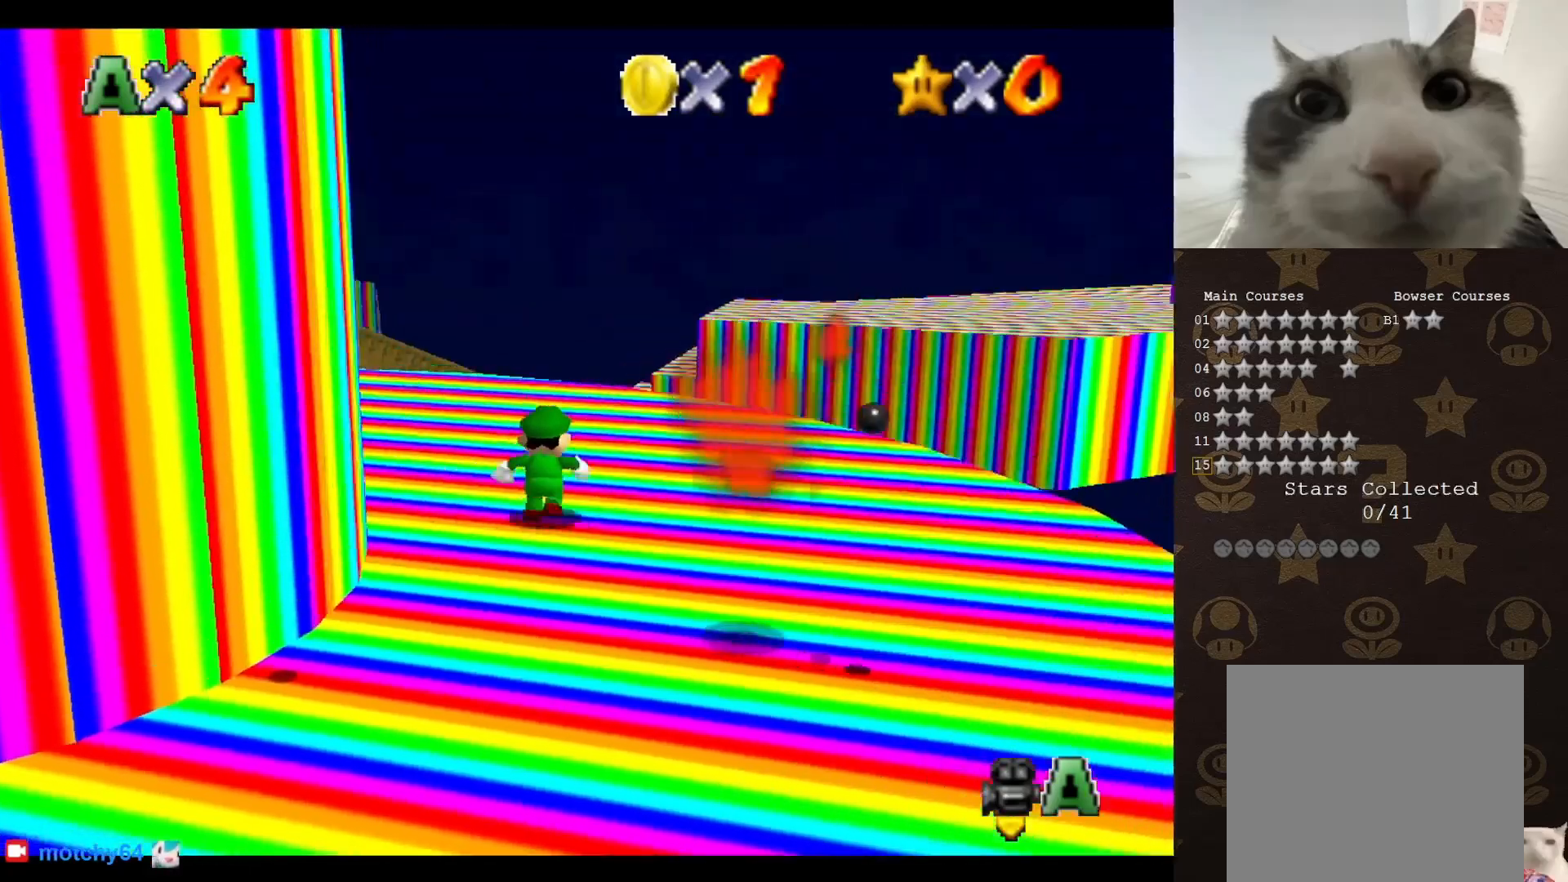
{"buttons": [], "left_stick": "up", "events": [[33, "C_RIGHT", "down"], [150, "C_RIGHT", "up"], [217, "C_RIGHT", "down"], [267, "C_RIGHT", "up"], [417, "C_RIGHT", "down"], [483, "C_RIGHT", "up"]]}
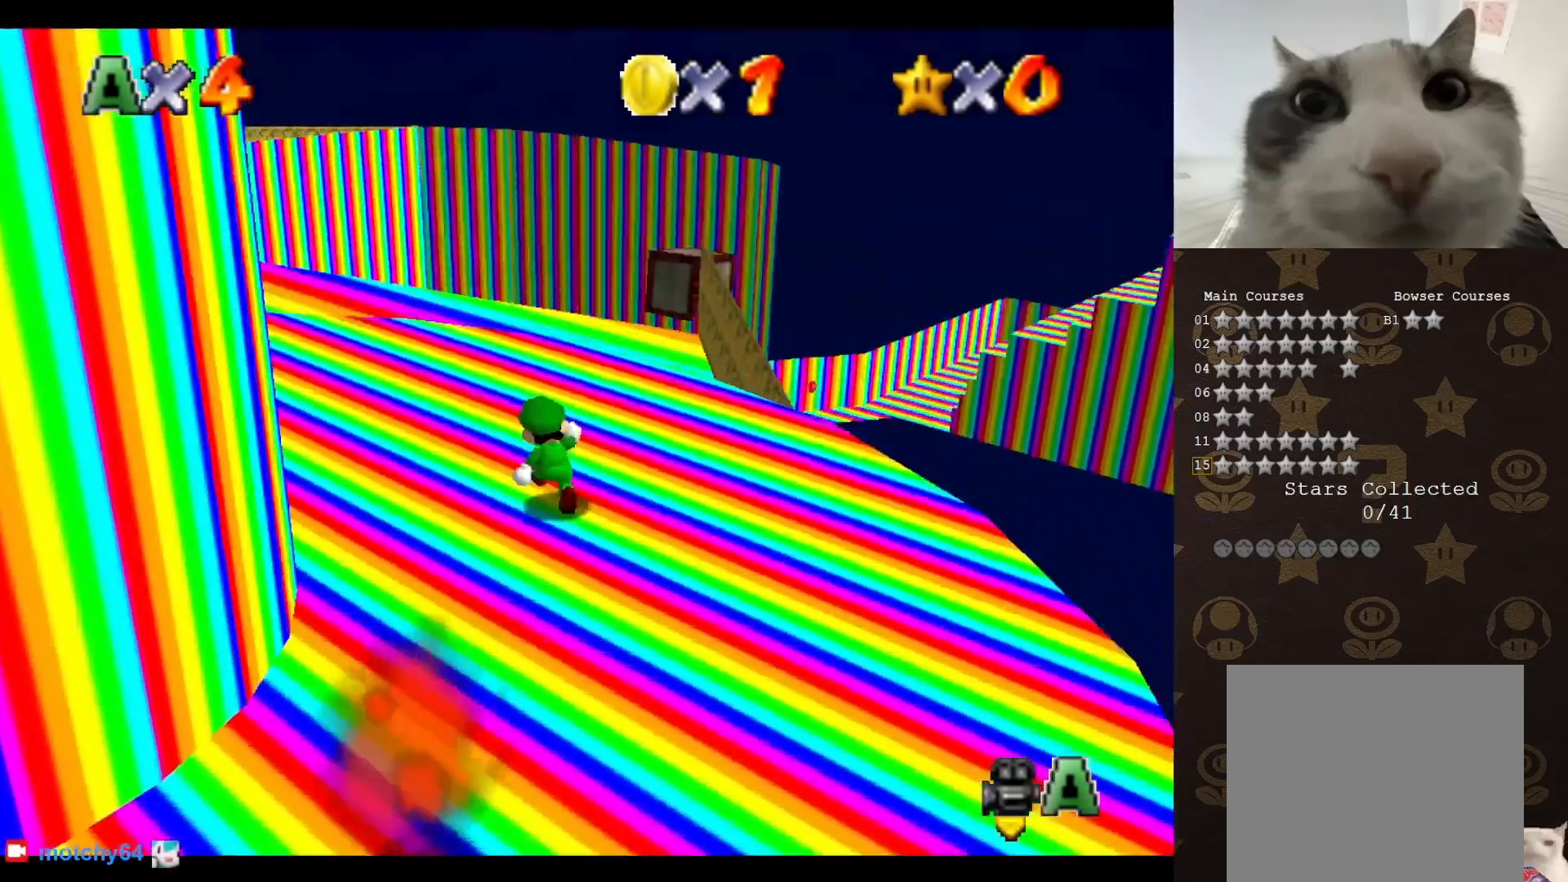
{"buttons": [], "left_stick": "up-left", "events": [[50, "C_RIGHT", "down"], [50, "left_stick", "up-left"], [133, "C_RIGHT", "up"], [267, "C_RIGHT", "down"], [317, "C_RIGHT", "up"], [417, "C_RIGHT", "down"], [483, "C_RIGHT", "up"]]}
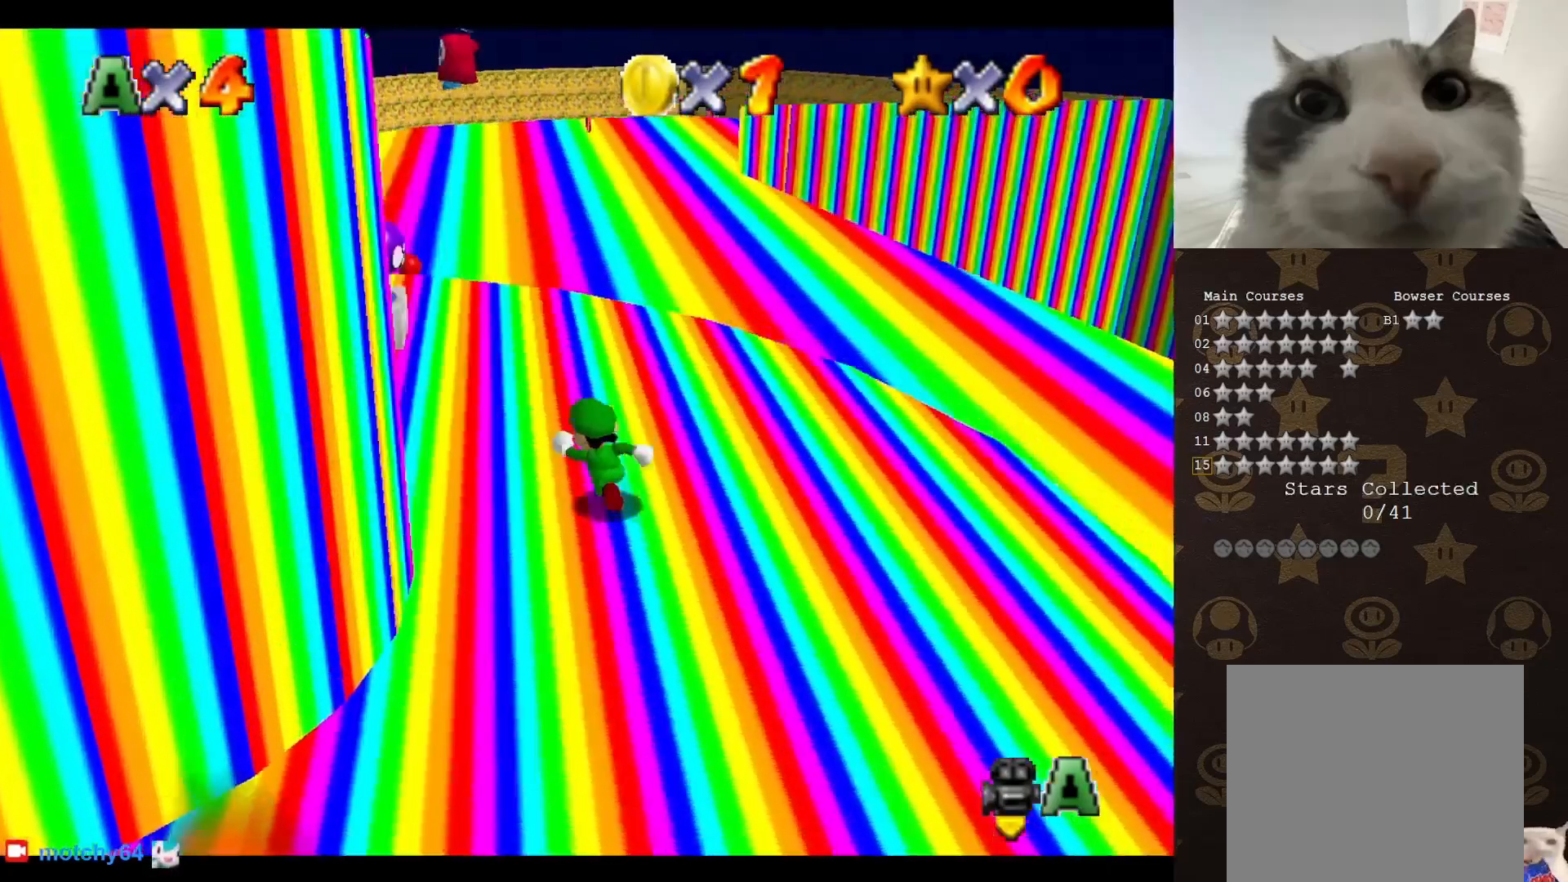
{"buttons": [], "left_stick": "up", "events": [[67, "C_RIGHT", "down"], [167, "C_RIGHT", "up"], [167, "left_stick", "up"], [300, "C_RIGHT", "down"], [350, "C_RIGHT", "up"]]}
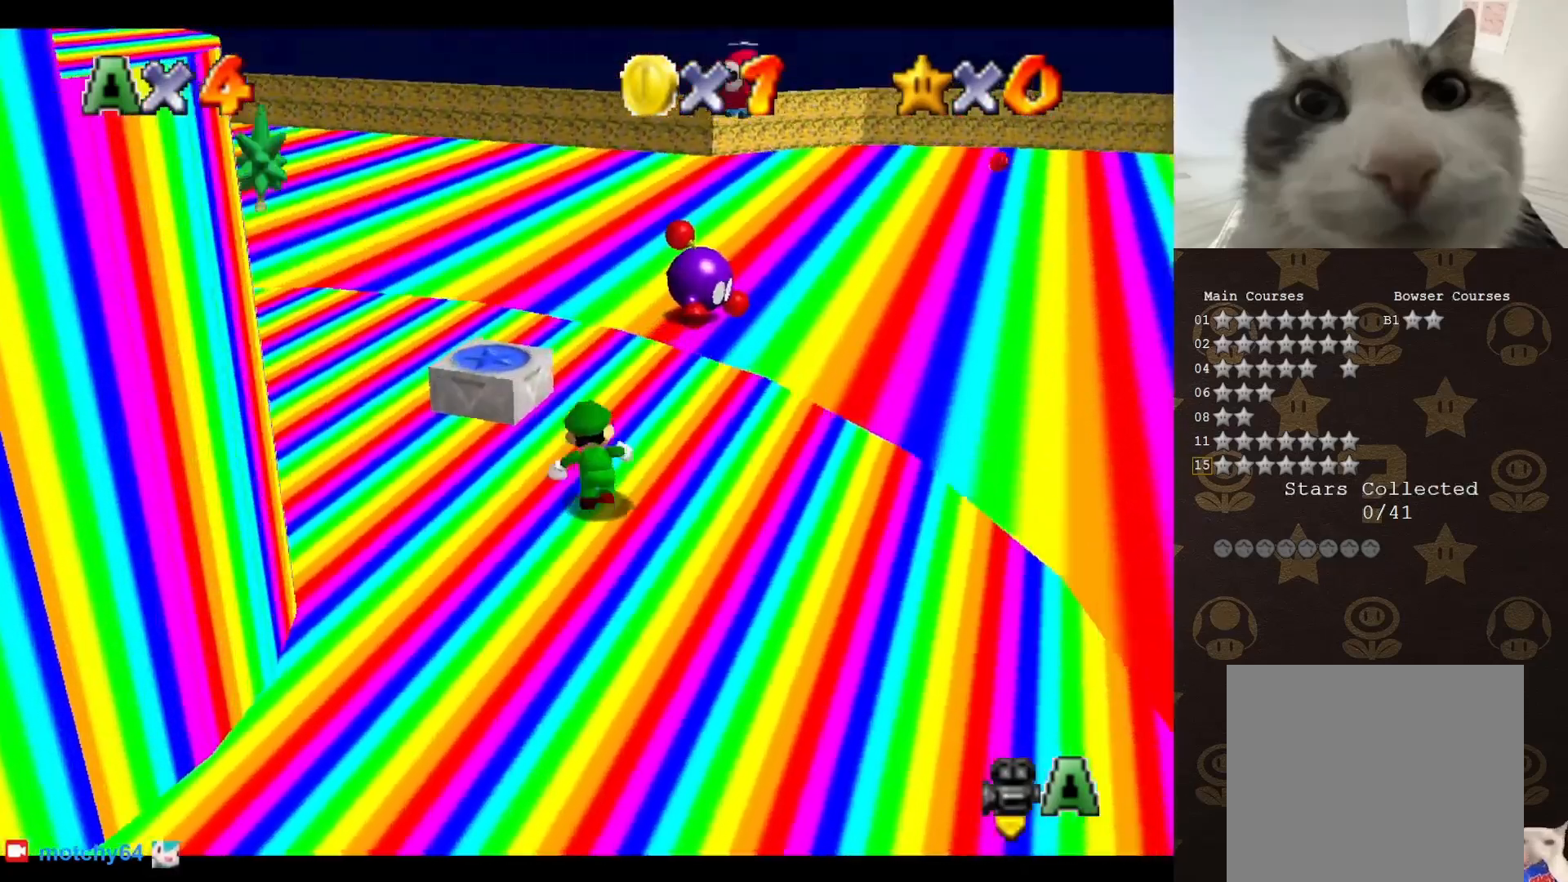
{"buttons": [], "left_stick": "up", "events": [[17, "C_RIGHT", "down"], [50, "left_stick", "up-left"], [100, "C_RIGHT", "up"], [267, "left_stick", "center"], [417, "left_stick", "up"]]}
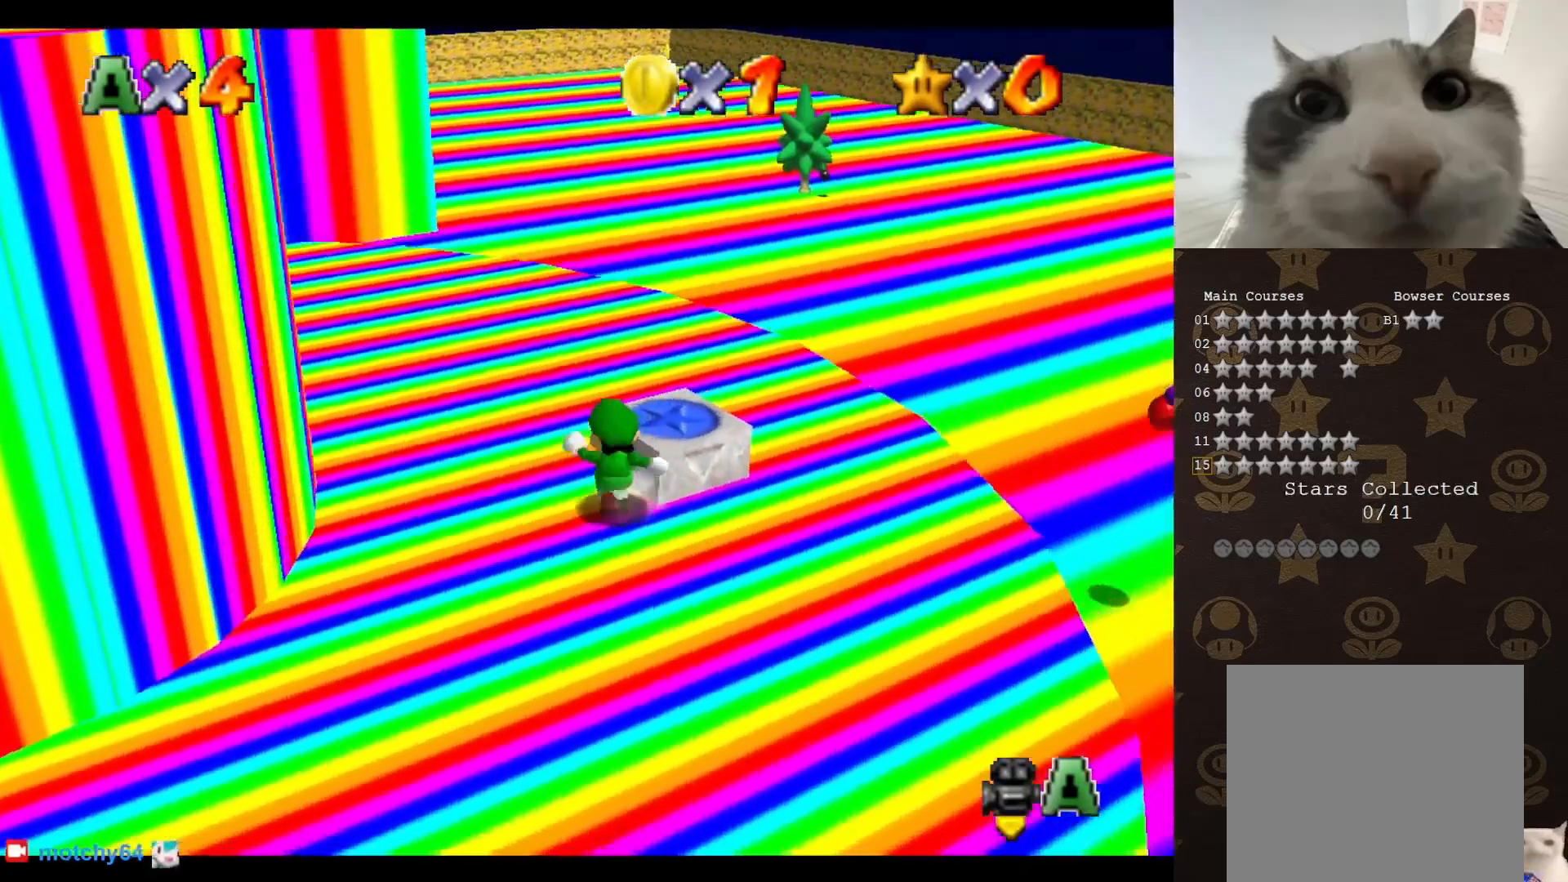
{"buttons": ["C_RIGHT"], "left_stick": "right", "events": [[67, "A", "down"], [100, "left_stick", "up-right"], [133, "A", "up"], [300, "C_RIGHT", "down"], [383, "C_RIGHT", "up"], [383, "left_stick", "down-right"], [433, "C_RIGHT", "down"], [500, "left_stick", "right"]]}
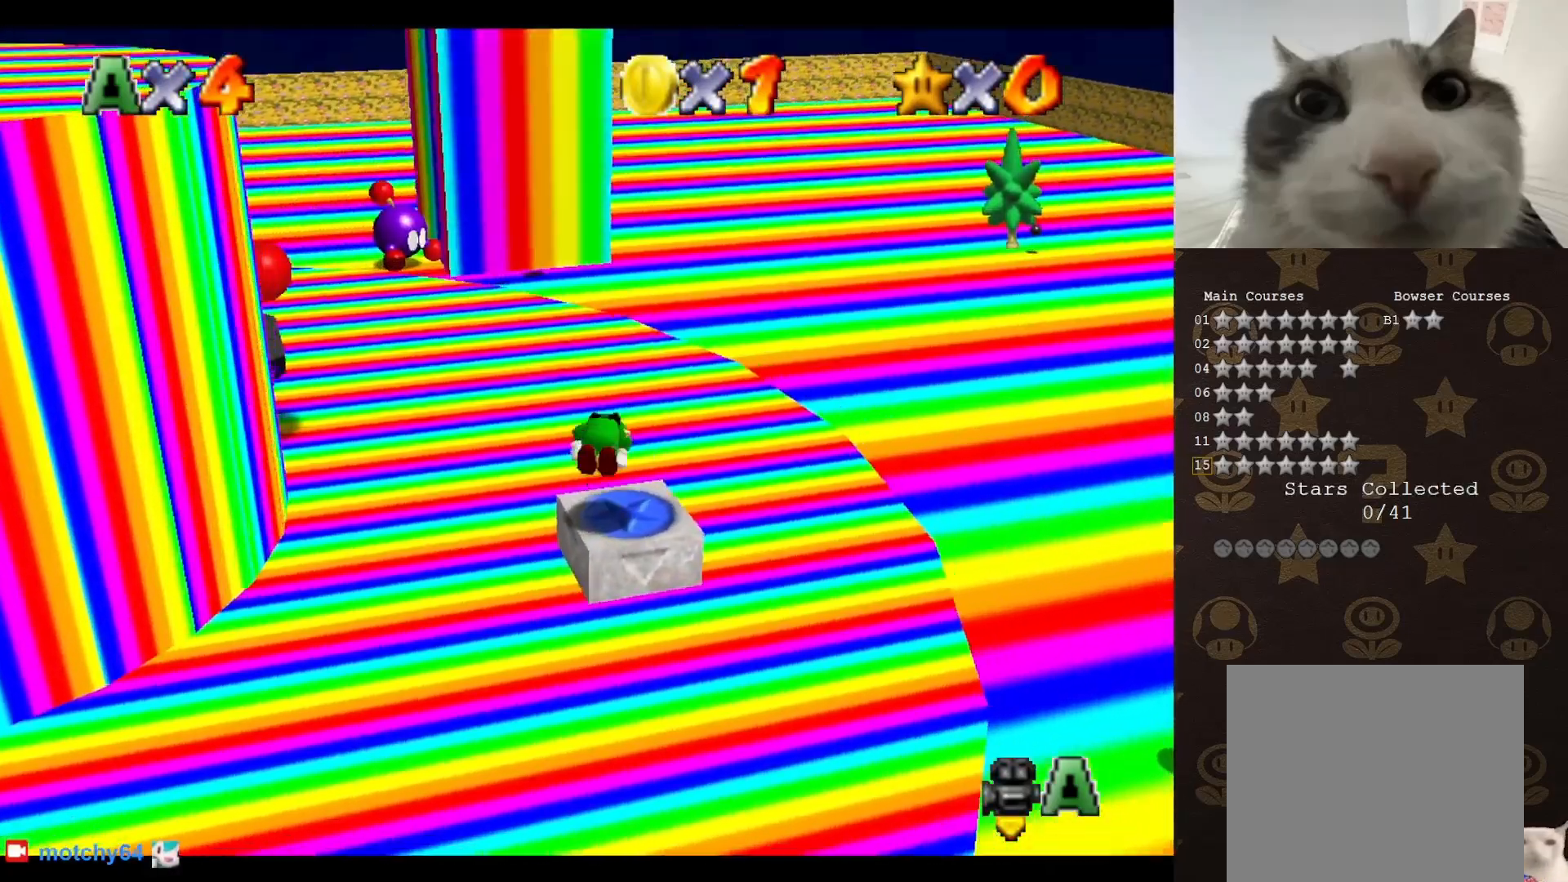
{"buttons": ["C_RIGHT"], "left_stick": "center", "events": [[33, "C_RIGHT", "up"], [100, "left_stick", "center"], [133, "C_RIGHT", "down"], [167, "C_RIGHT", "up"], [250, "C_RIGHT", "down"], [300, "C_RIGHT", "up"], [400, "C_RIGHT", "down"]]}
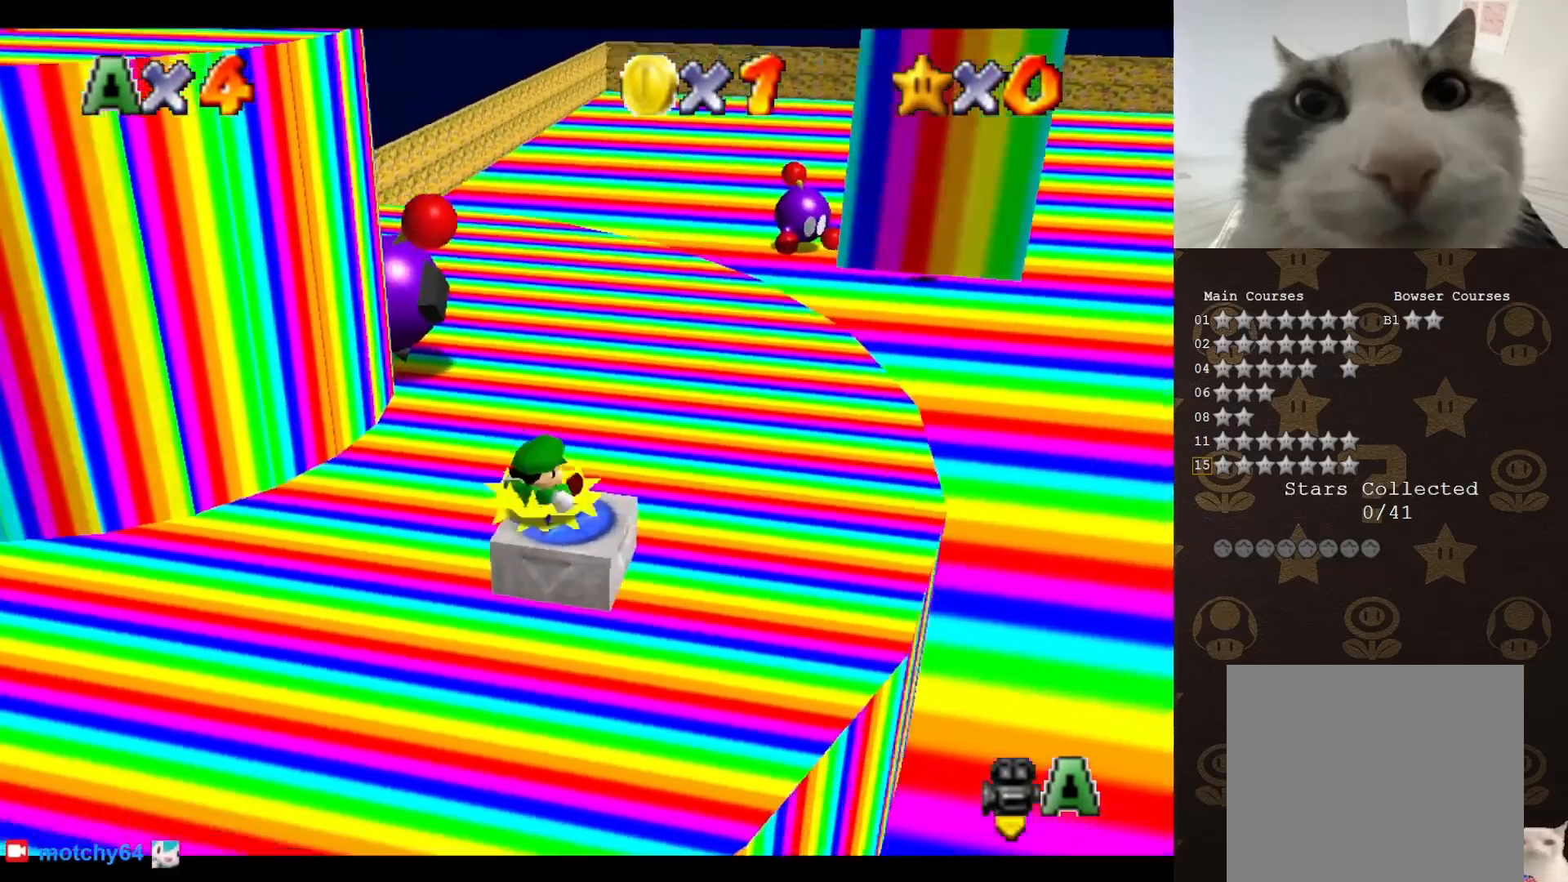
{"buttons": [], "left_stick": "up", "events": [[67, "C_RIGHT", "up"], [350, "left_stick", "up"]]}
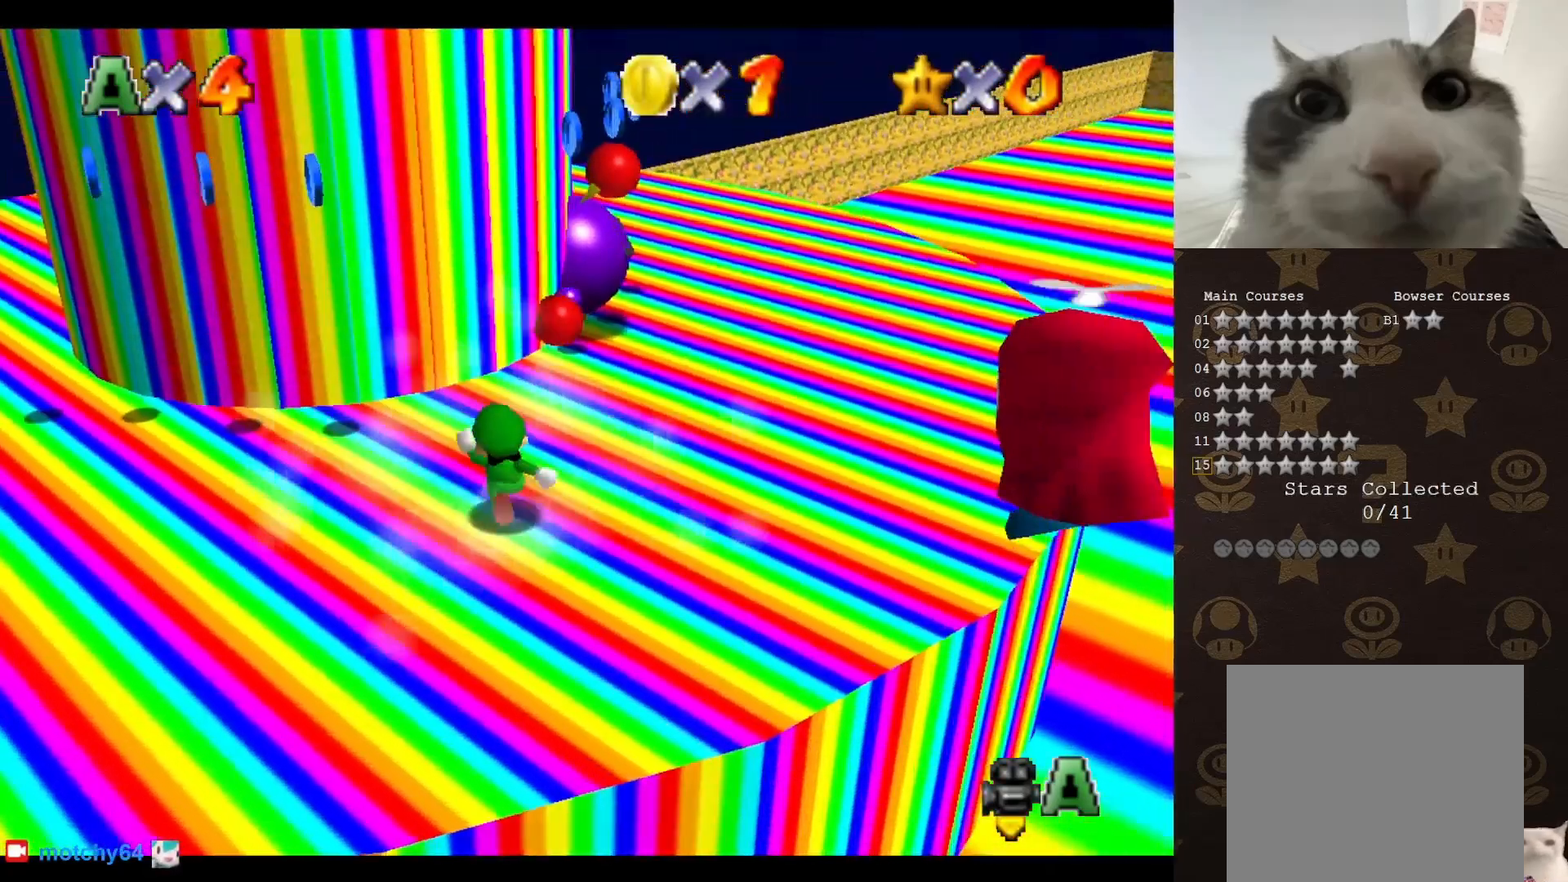
{"buttons": [], "left_stick": "up-left", "events": [[33, "left_stick", "up-left"]]}
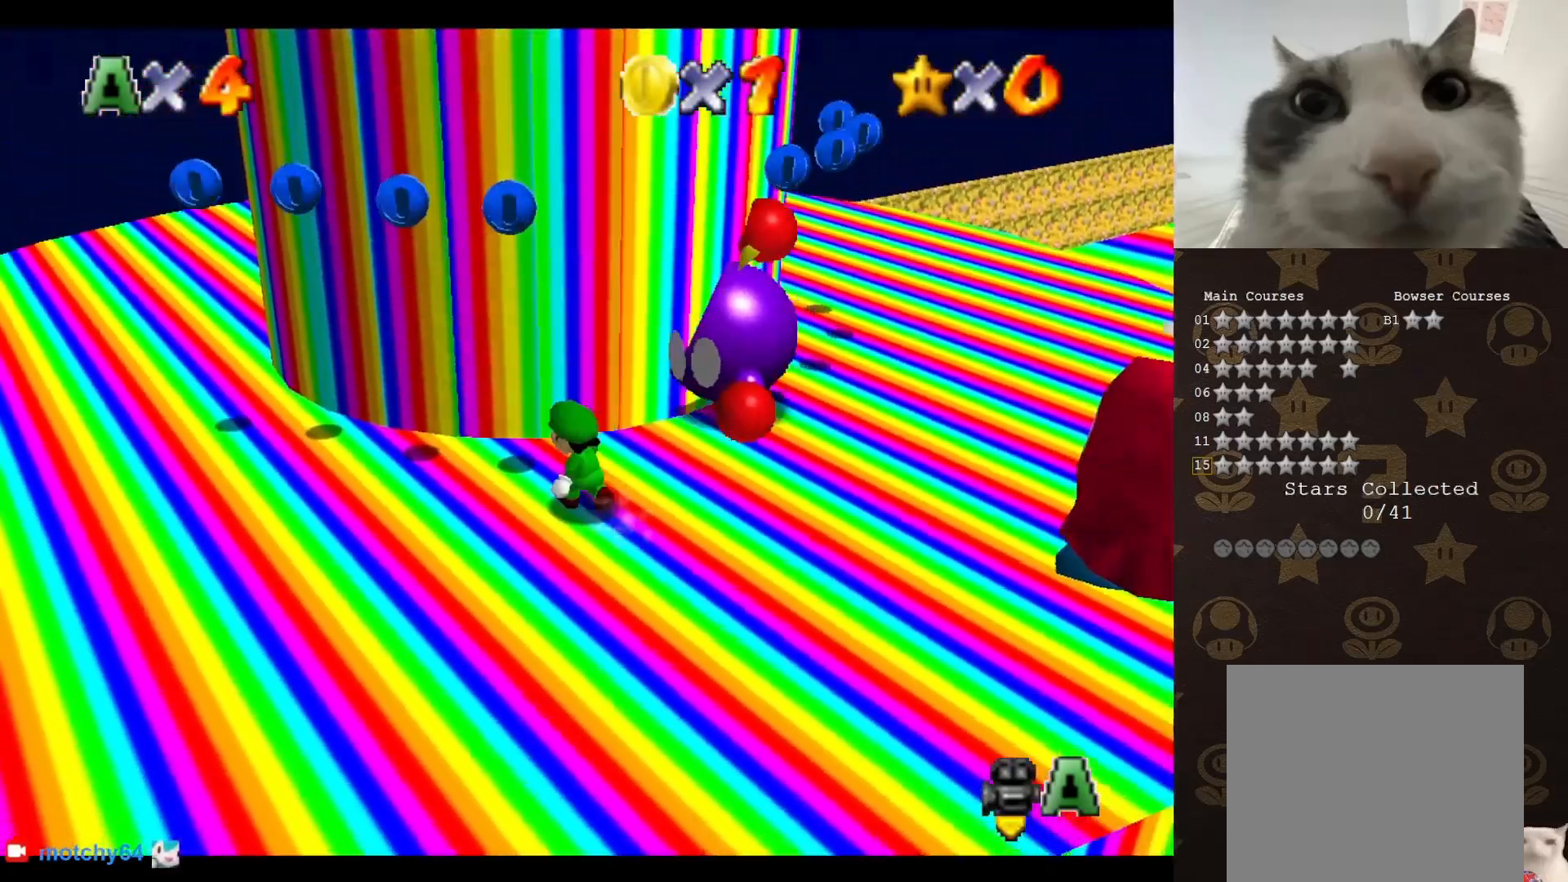
{"buttons": ["A"], "left_stick": "down-left", "events": [[83, "A", "down"], [183, "left_stick", "left"], [300, "left_stick", "down-left"]]}
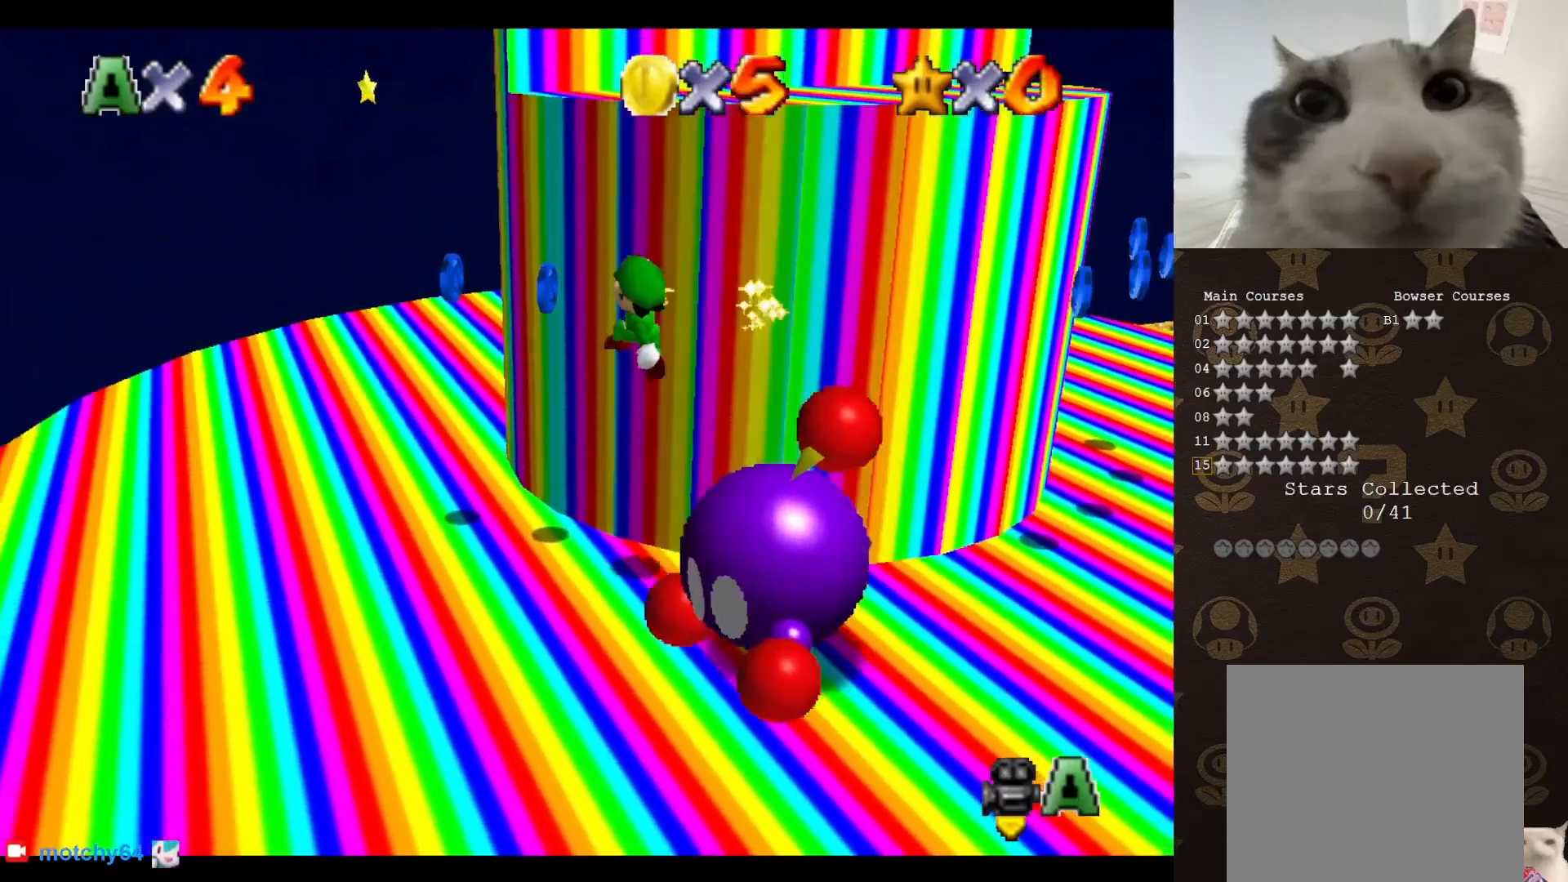
{"buttons": ["C_LEFT"], "left_stick": "left", "events": [[117, "B", "down"], [117, "left_stick", "left"], [183, "A", "up"], [233, "B", "up"], [350, "C_LEFT", "down"], [383, "C_LEFT", "up"], [483, "C_LEFT", "down"]]}
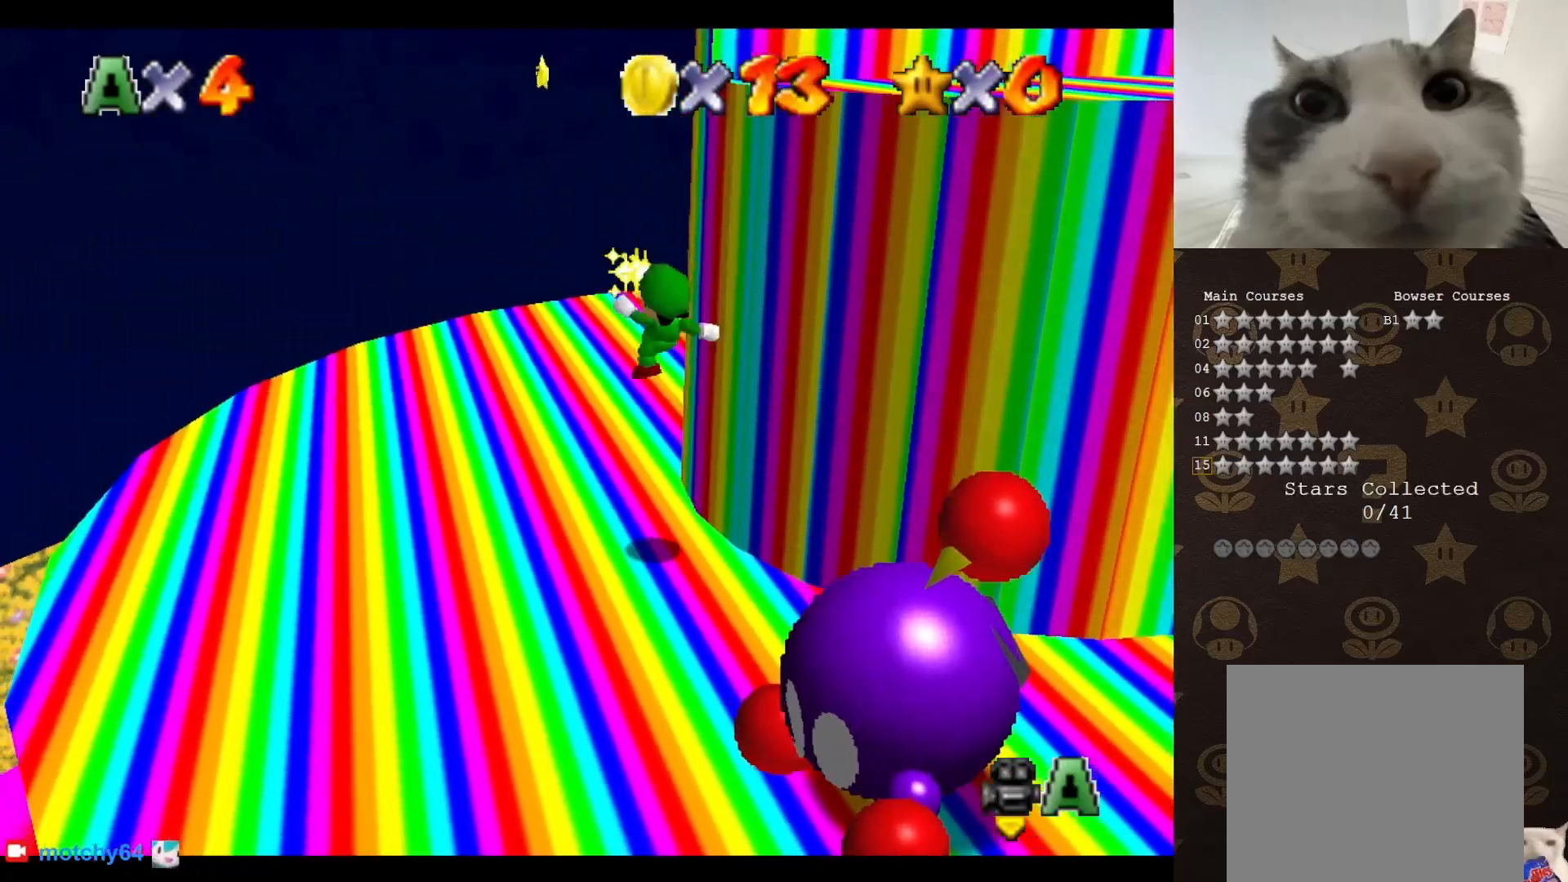
{"buttons": [], "left_stick": "up", "events": [[17, "left_stick", "up-left"], [50, "C_LEFT", "up"], [167, "C_LEFT", "down"], [167, "left_stick", "up"], [233, "C_LEFT", "up"], [300, "C_LEFT", "down"], [367, "C_LEFT", "up"], [450, "C_LEFT", "down"], [500, "C_LEFT", "up"]]}
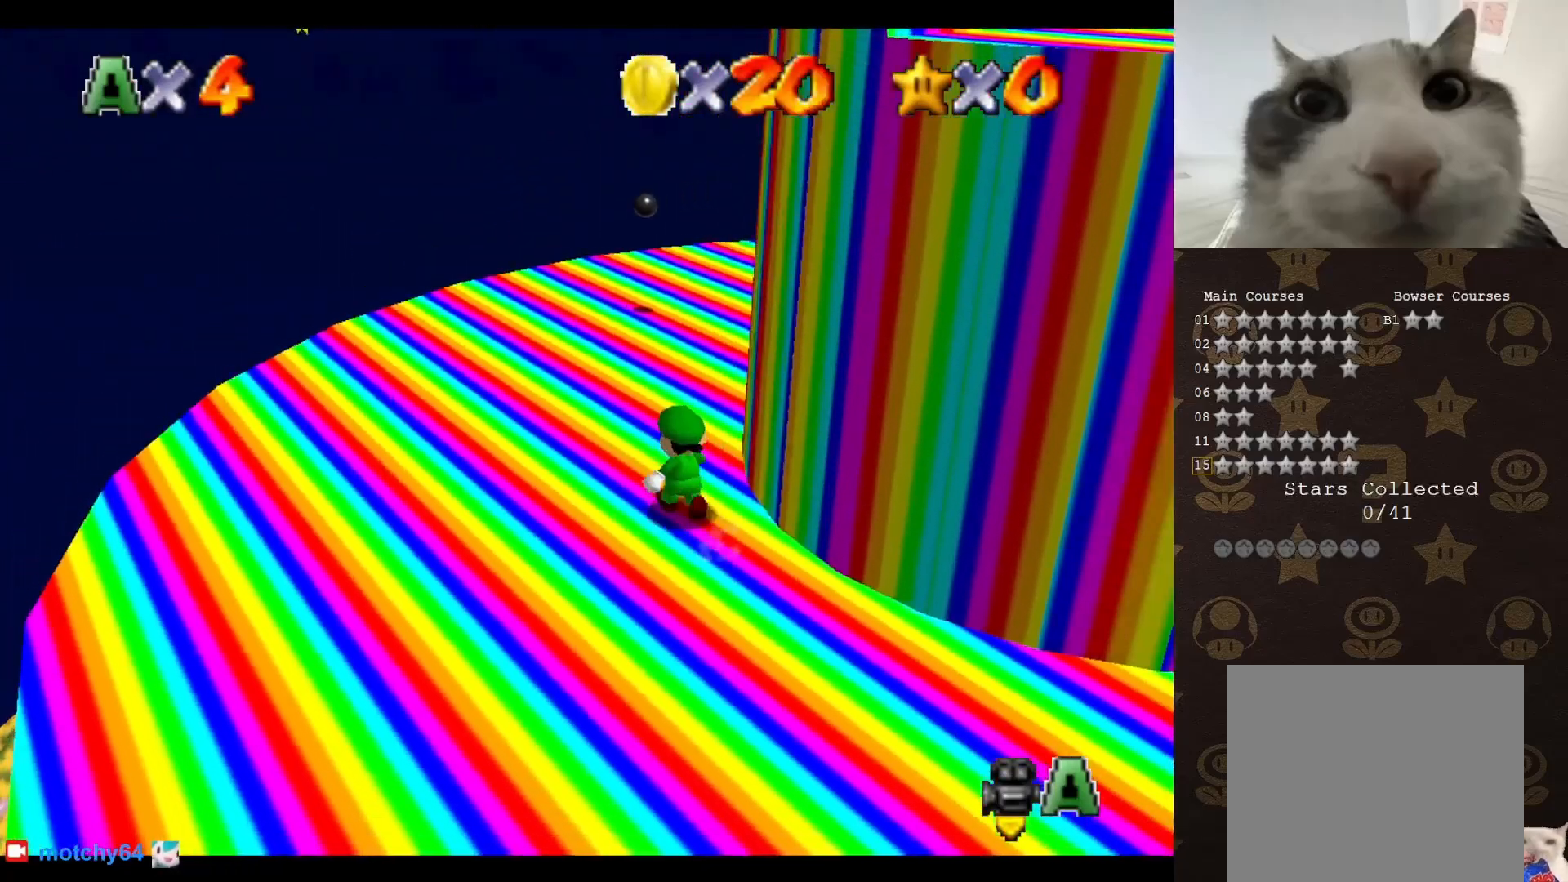
{"buttons": [], "left_stick": "up", "events": [[100, "C_LEFT", "down"], [150, "C_LEFT", "up"], [250, "C_LEFT", "down"], [350, "C_LEFT", "up"], [400, "C_LEFT", "down"], [467, "C_LEFT", "up"]]}
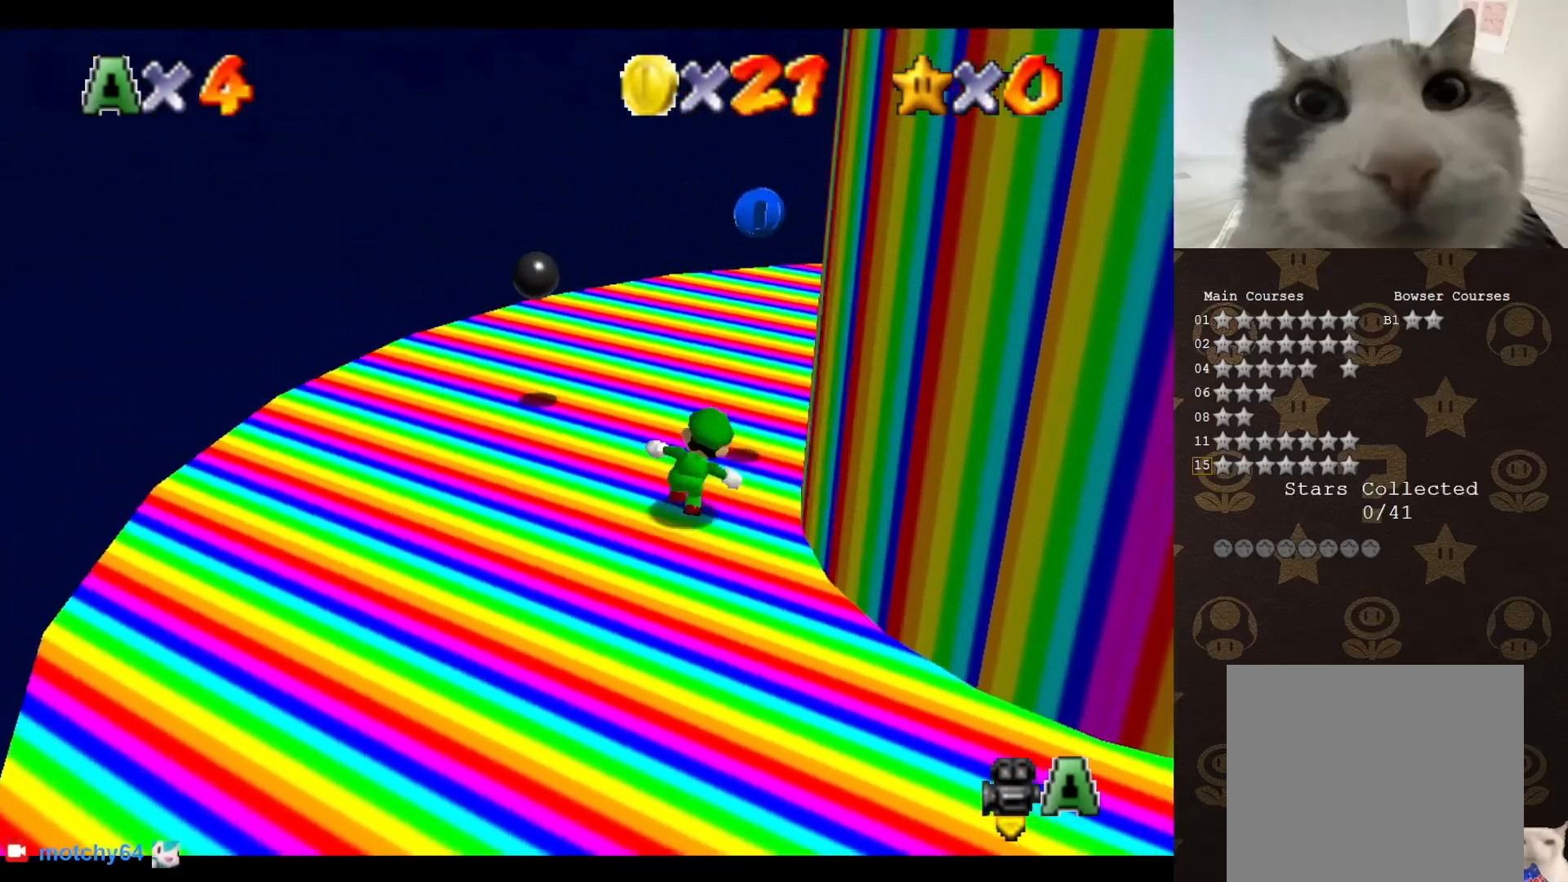
{"buttons": ["C_LEFT"], "left_stick": "center", "events": [[33, "left_stick", "up-right"], [150, "A", "down"], [183, "left_stick", "center"], [467, "A", "up"], [500, "C_LEFT", "down"]]}